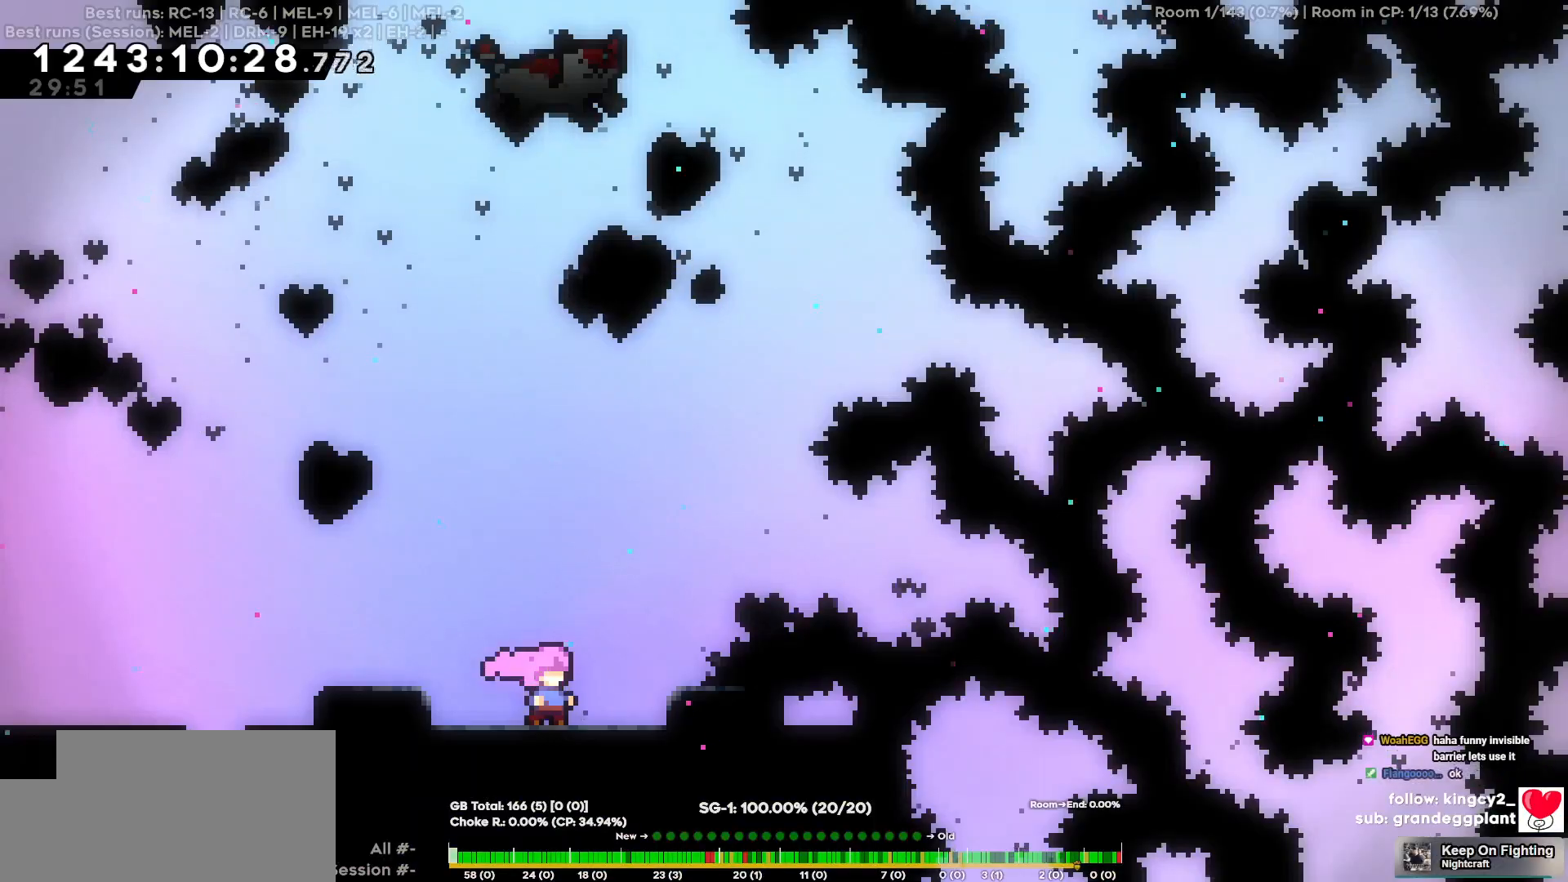
Gameplay with keyboard; each line is a JSON object with the keys held at the frame after it. "events" lists presses ("down") and releases ("up") of "a", "d", "s" and "w" between this image and that frame as [ms after this image, input, new state], when the widget could be followed in between. No other keys are recorded. Mouse input is not recorded.
{"keys": ["a"], "events": [[150, "a", "down"]]}
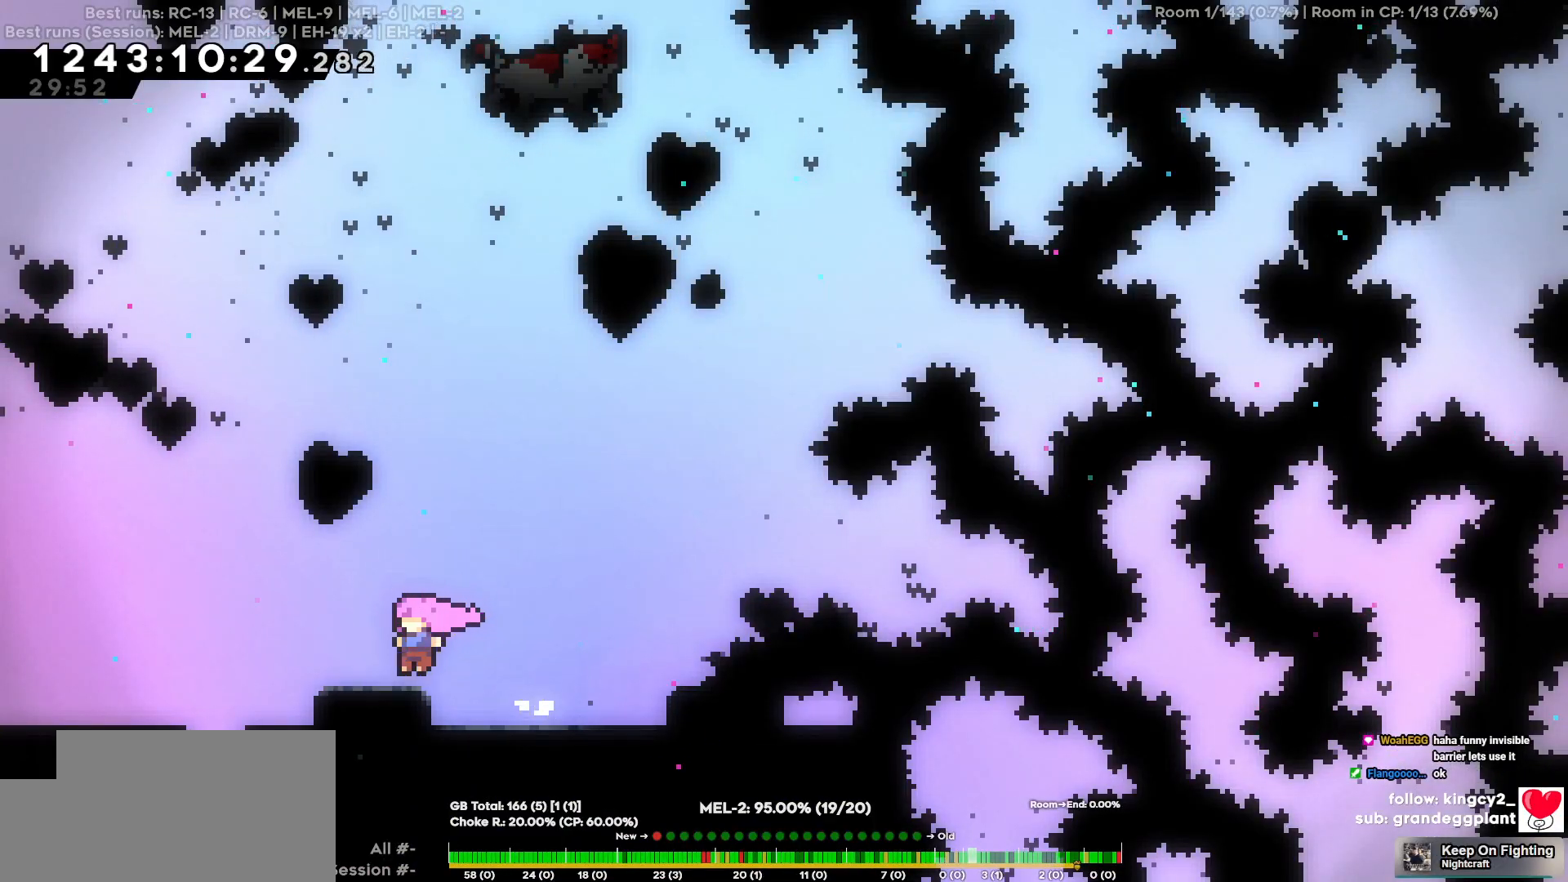
{"keys": [], "events": [[500, "a", "up"]]}
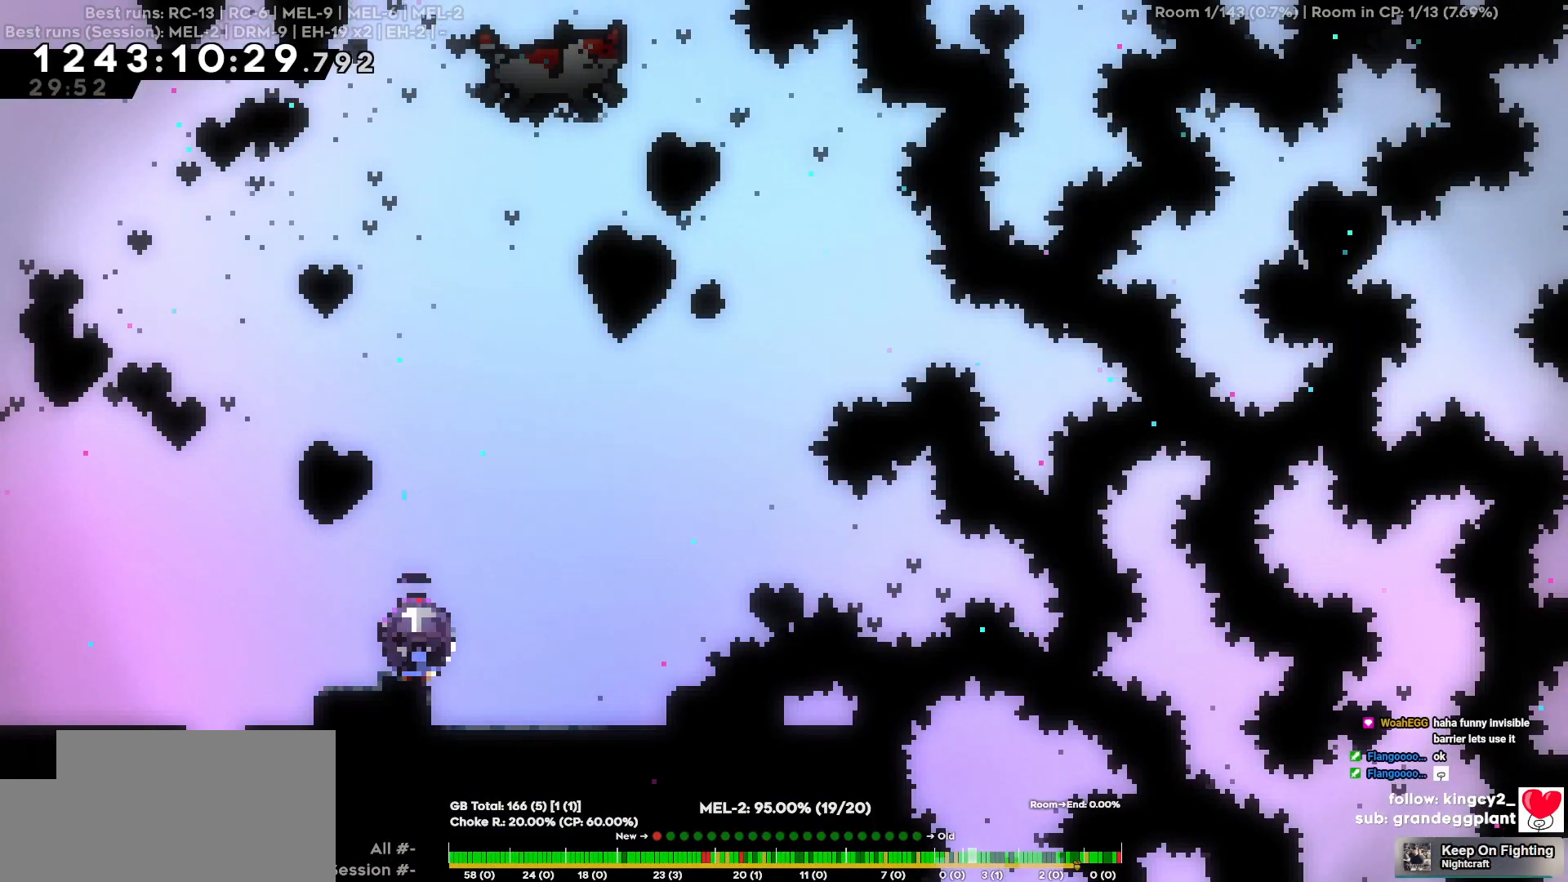
{"keys": [], "events": [[250, "s", "down"], [417, "s", "up"]]}
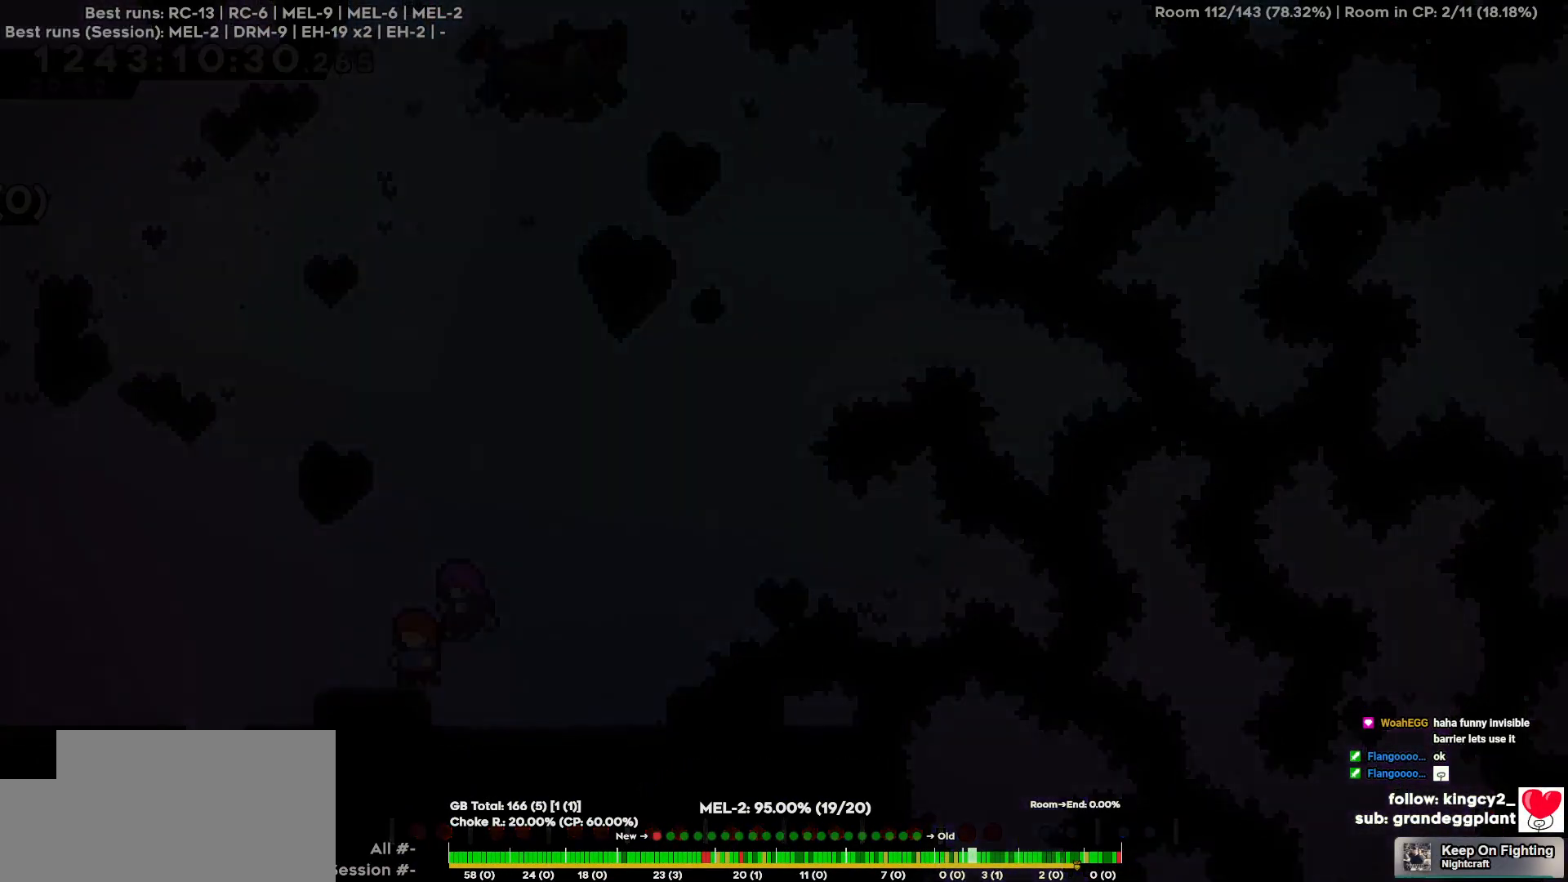
{"keys": [], "events": []}
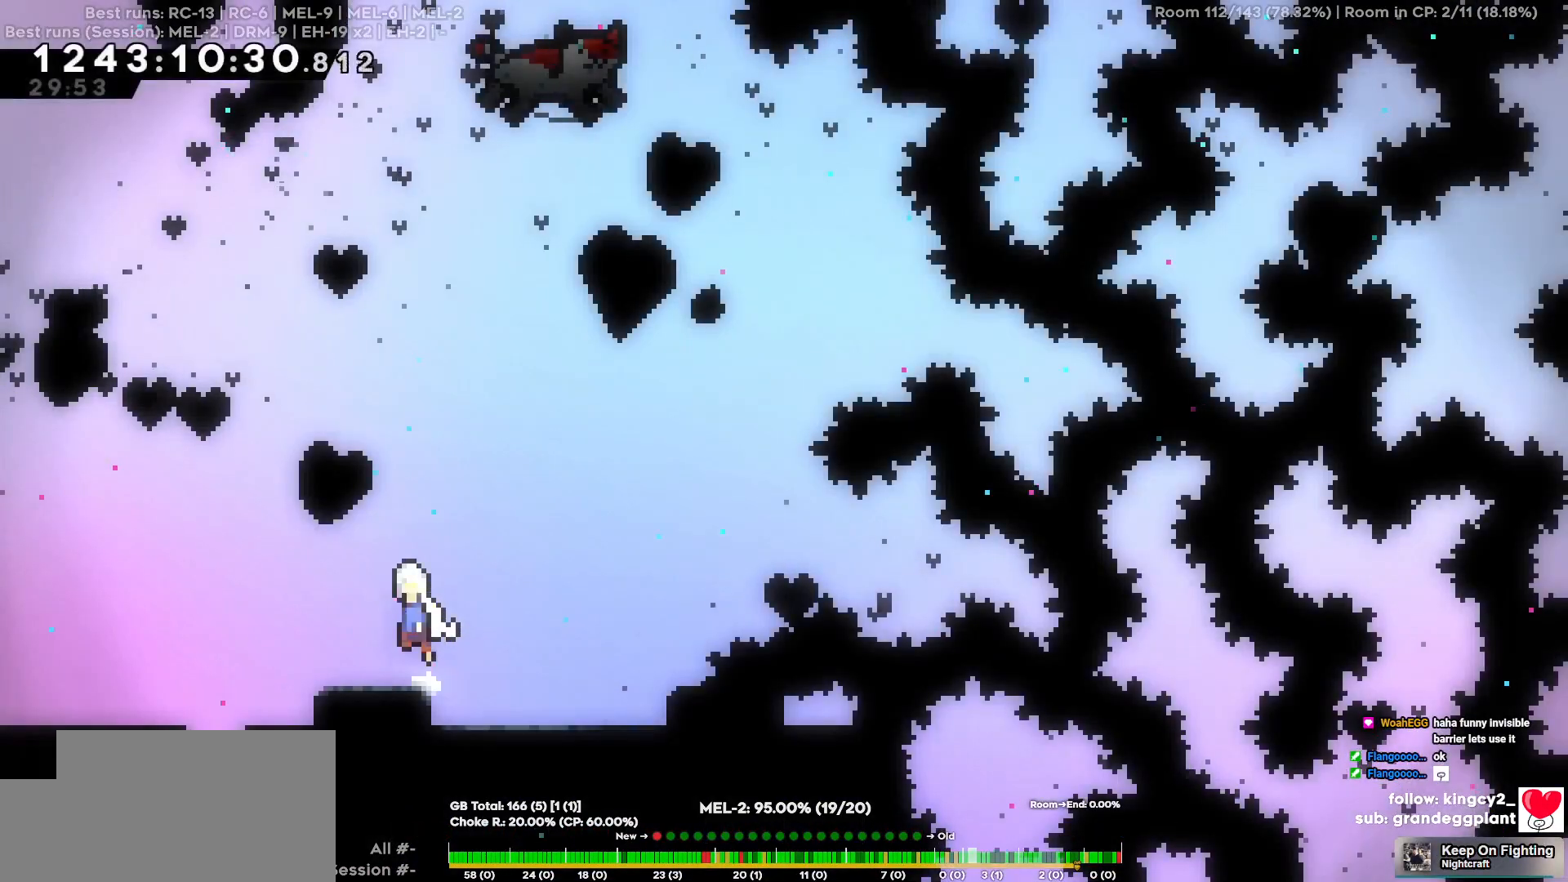
{"keys": ["w"], "events": [[17, "d", "down"], [267, "d", "up"], [267, "w", "down"]]}
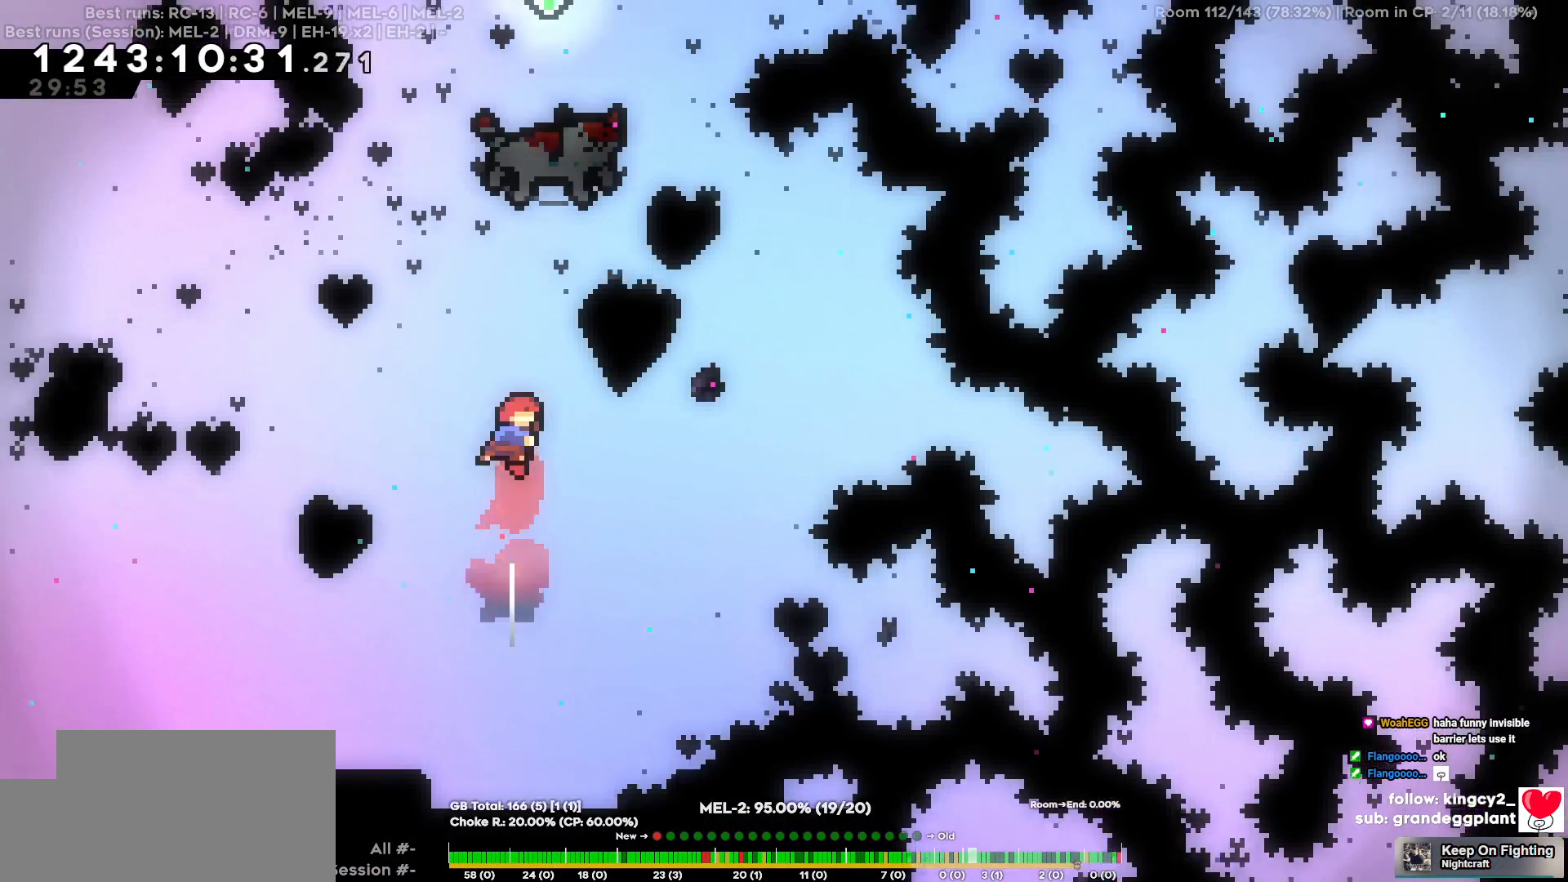
{"keys": ["w"], "events": [[34, "d", "down"], [34, "w", "up"], [134, "d", "up"], [184, "w", "down"]]}
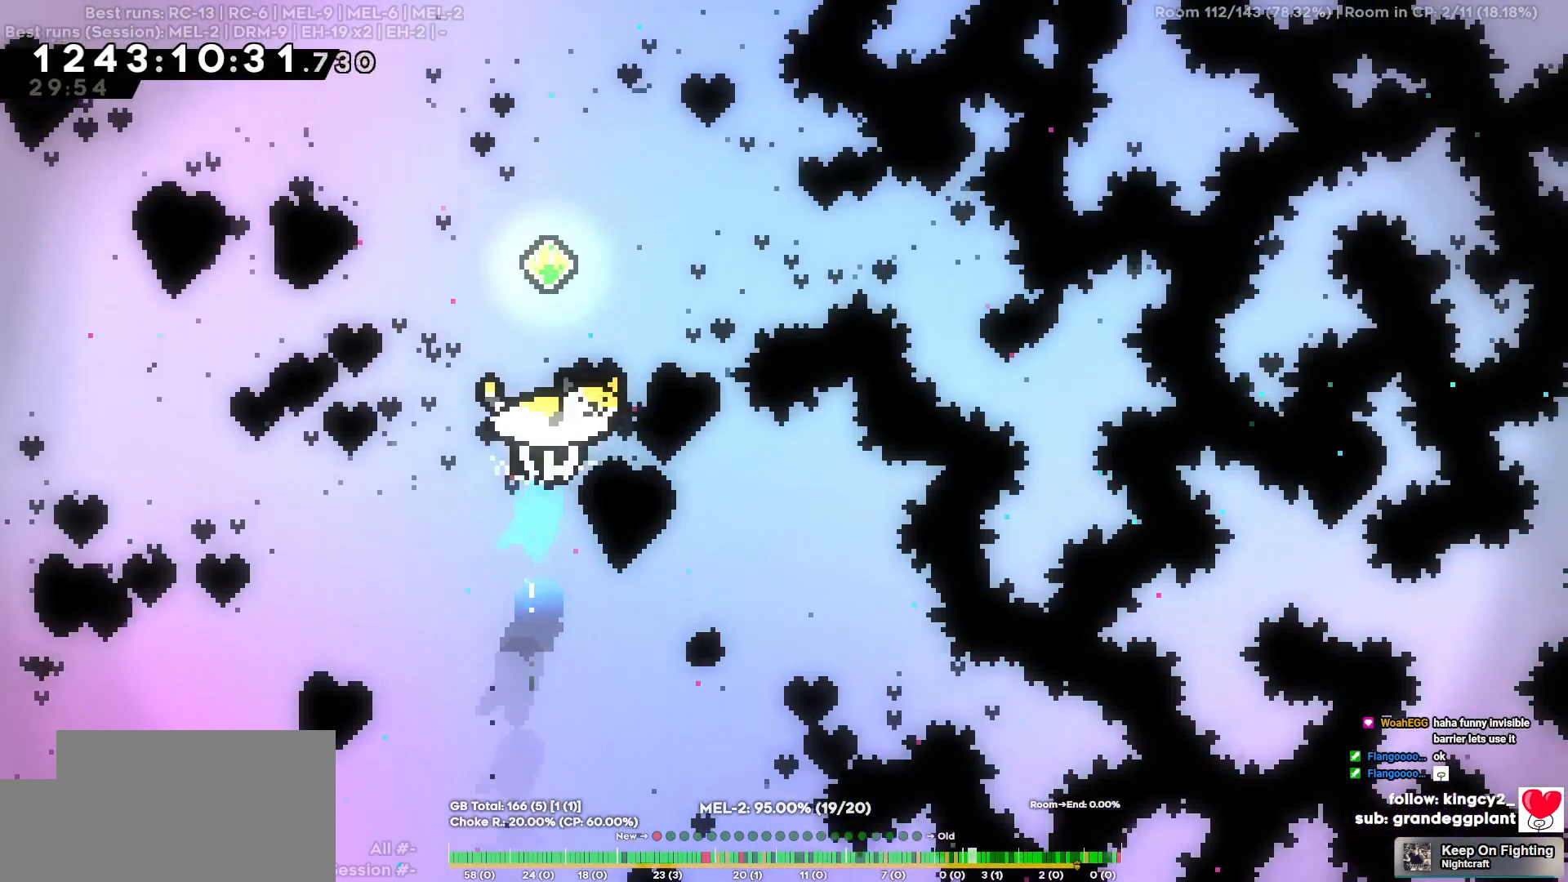
{"keys": ["s"], "events": [[100, "w", "up"], [200, "d", "down"], [384, "d", "up"], [434, "s", "down"]]}
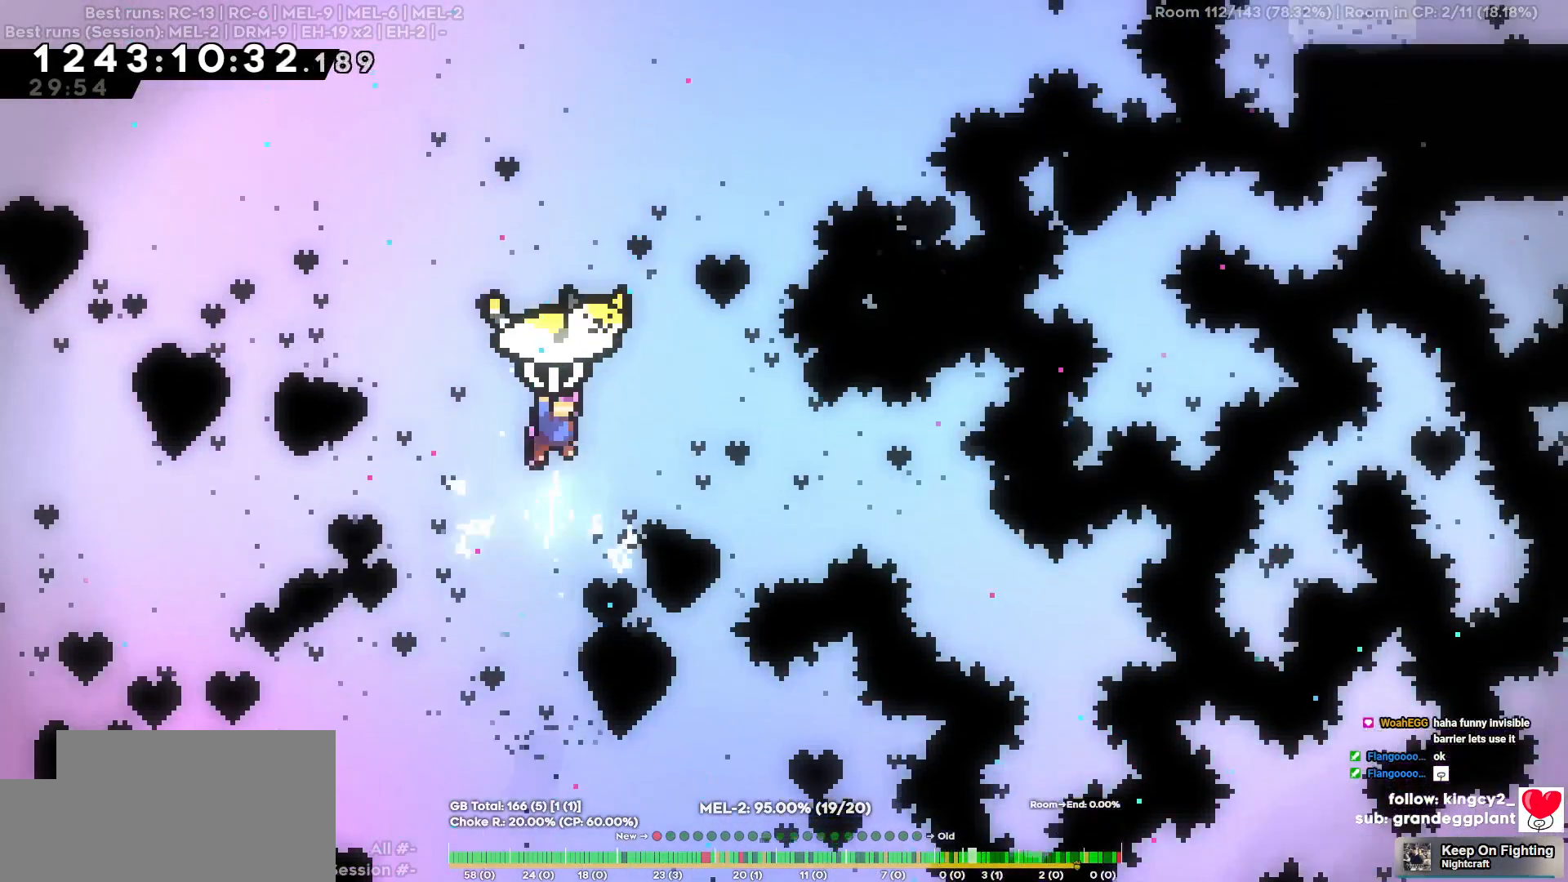
{"keys": ["w"], "events": [[267, "s", "up"], [300, "w", "down"]]}
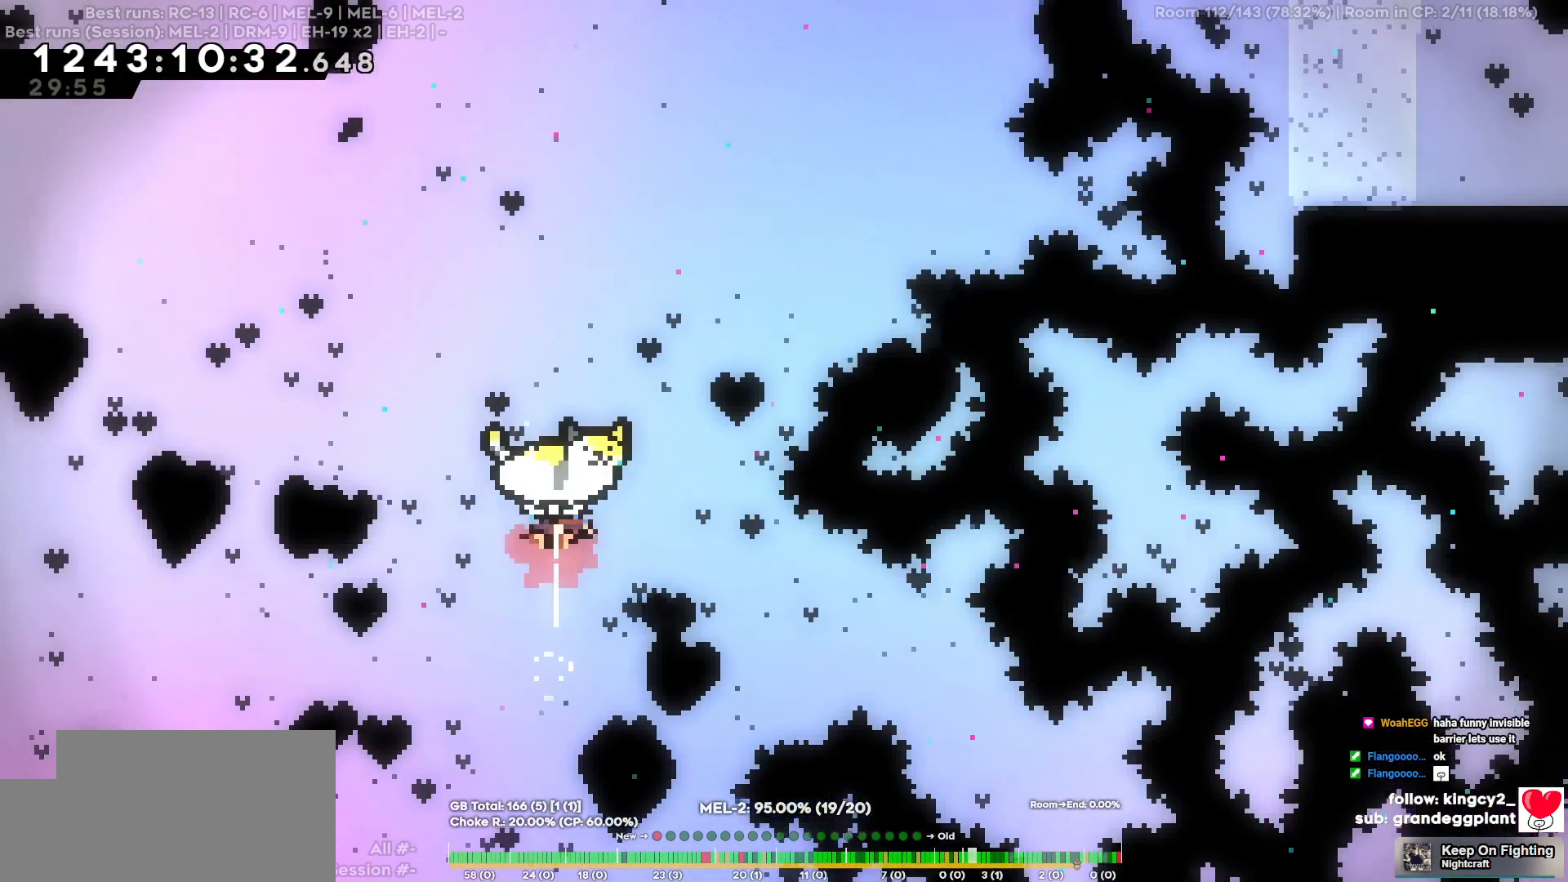
{"keys": ["d", "w"], "events": [[184, "d", "down"]]}
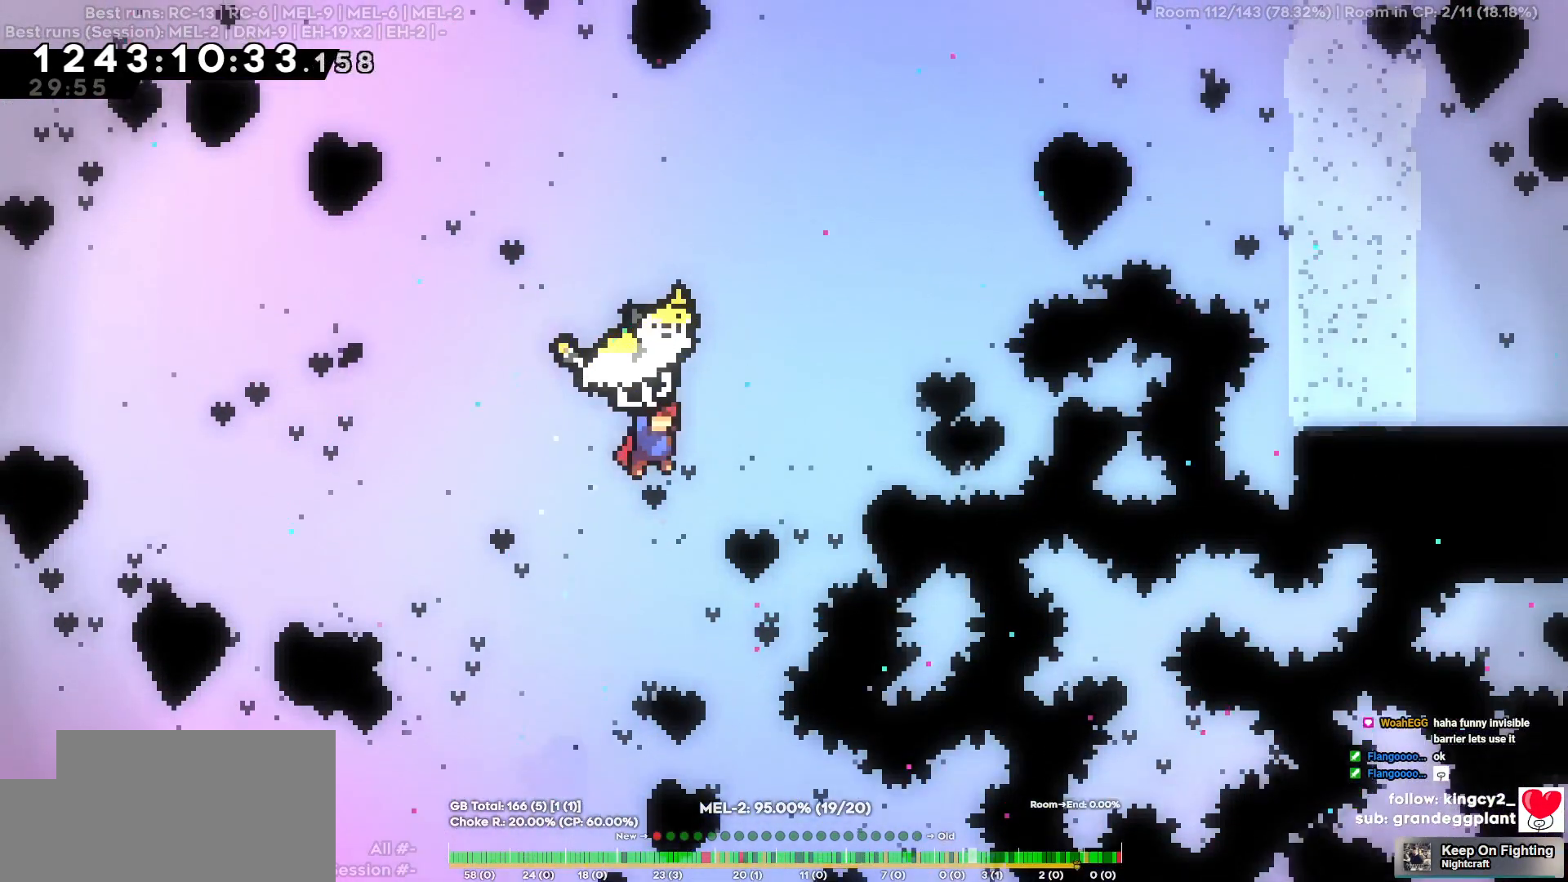
{"keys": ["d", "w"], "events": []}
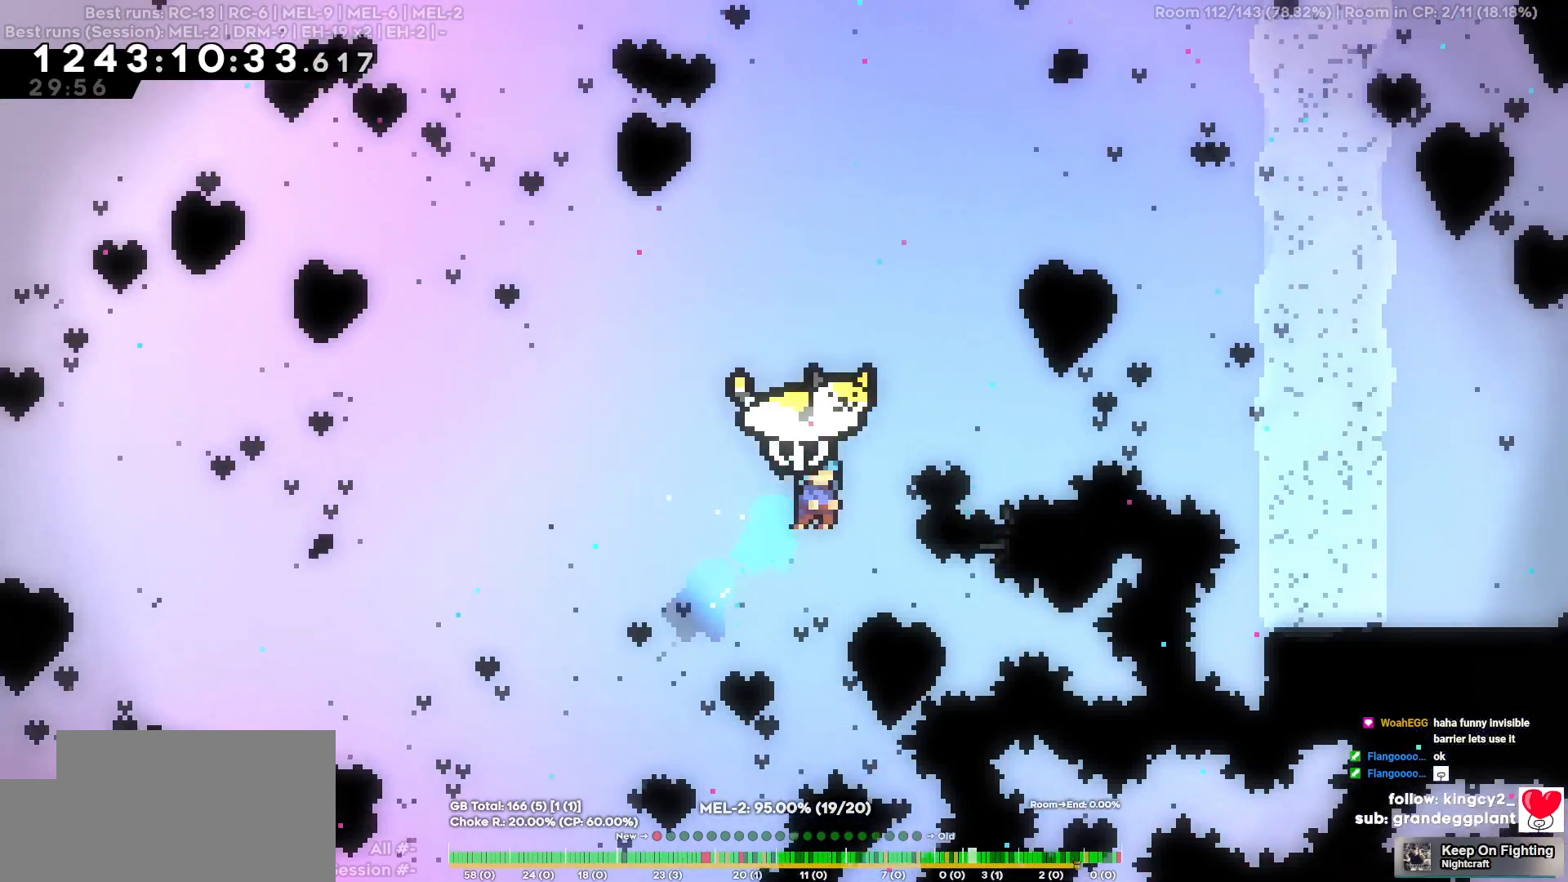
{"keys": ["d", "w"], "events": []}
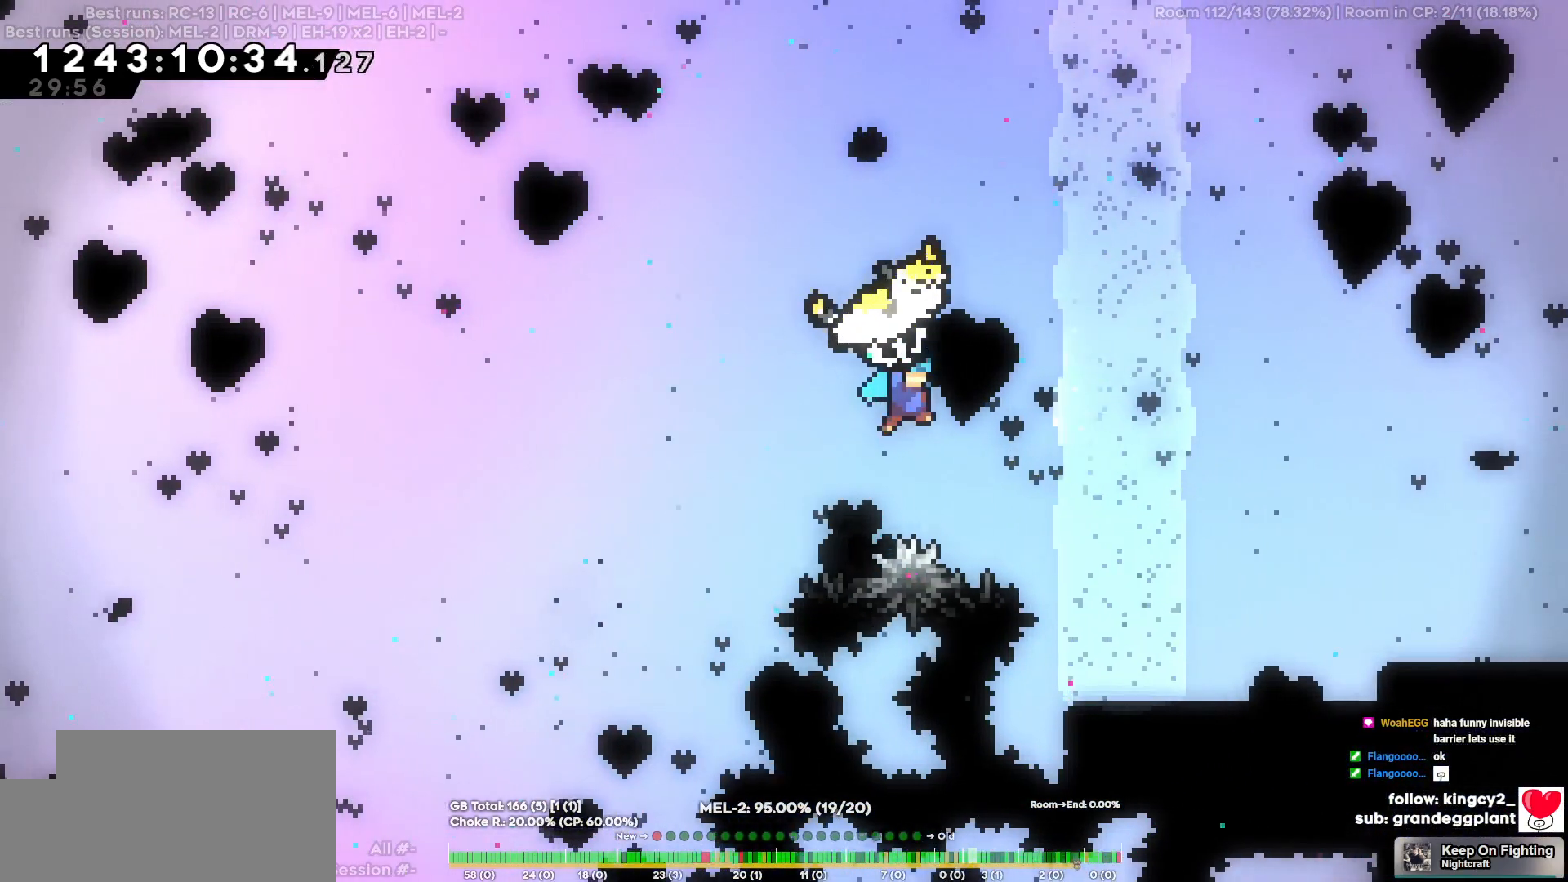
{"keys": ["d"], "events": [[234, "w", "up"]]}
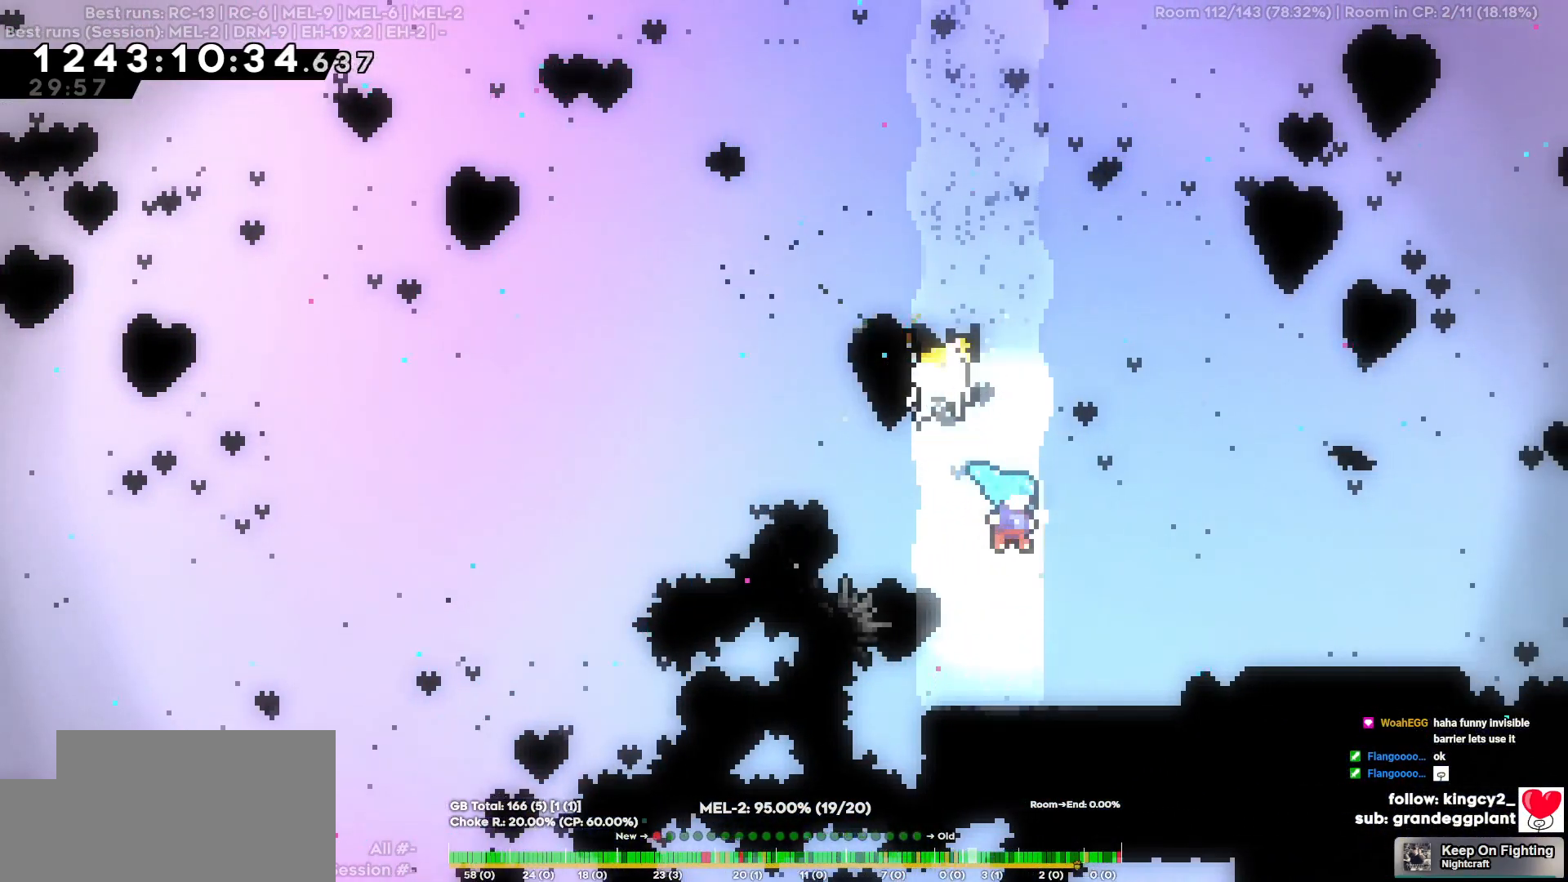
{"keys": ["d", "s"], "events": [[434, "s", "down"]]}
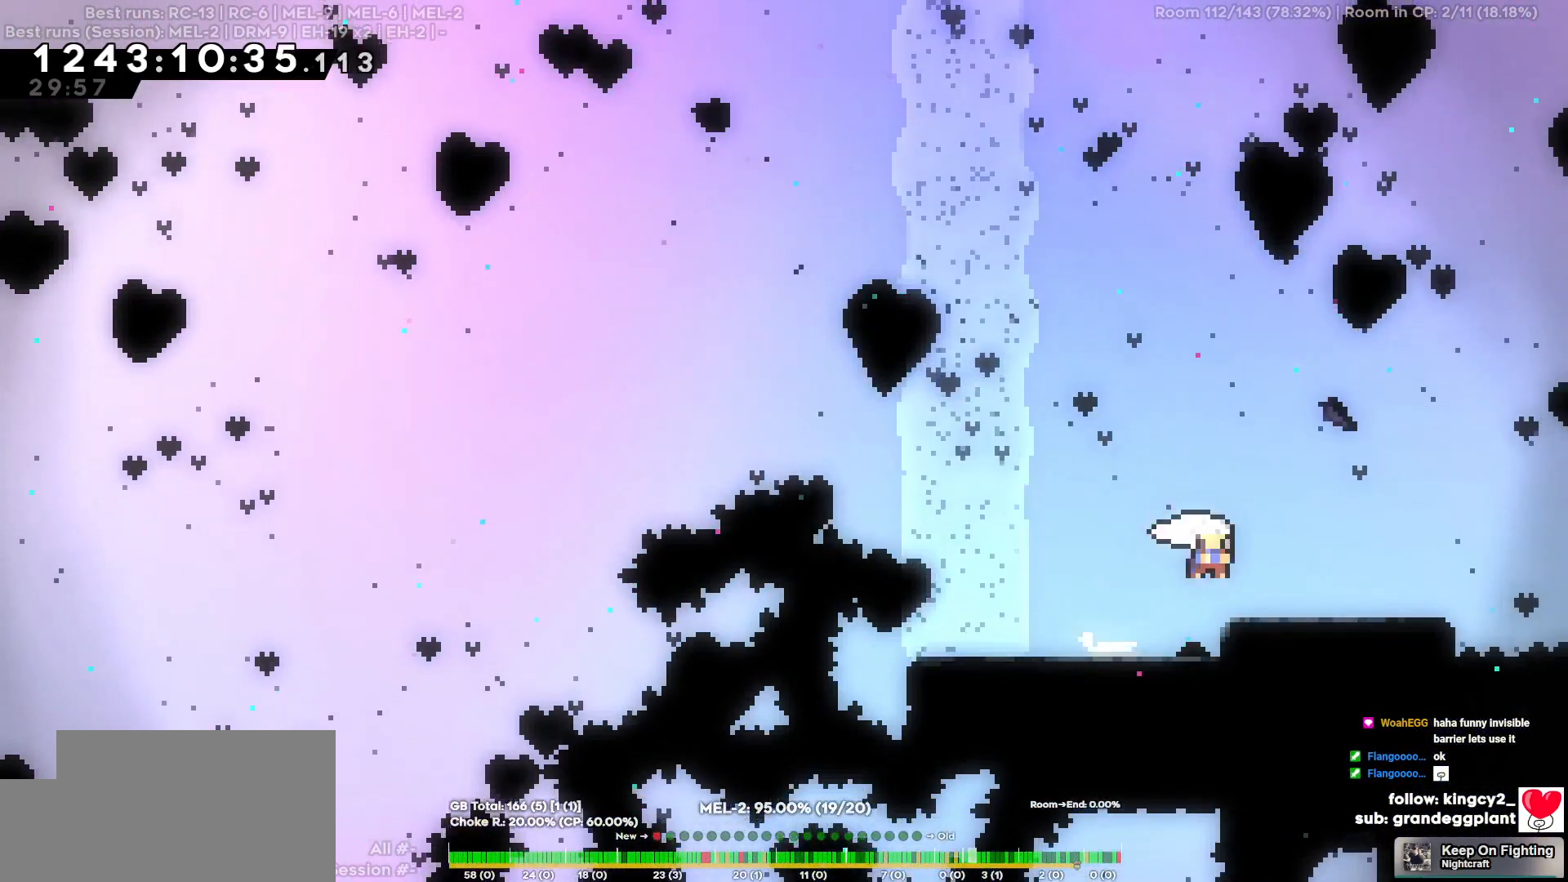
{"keys": ["d"], "events": [[167, "s", "up"]]}
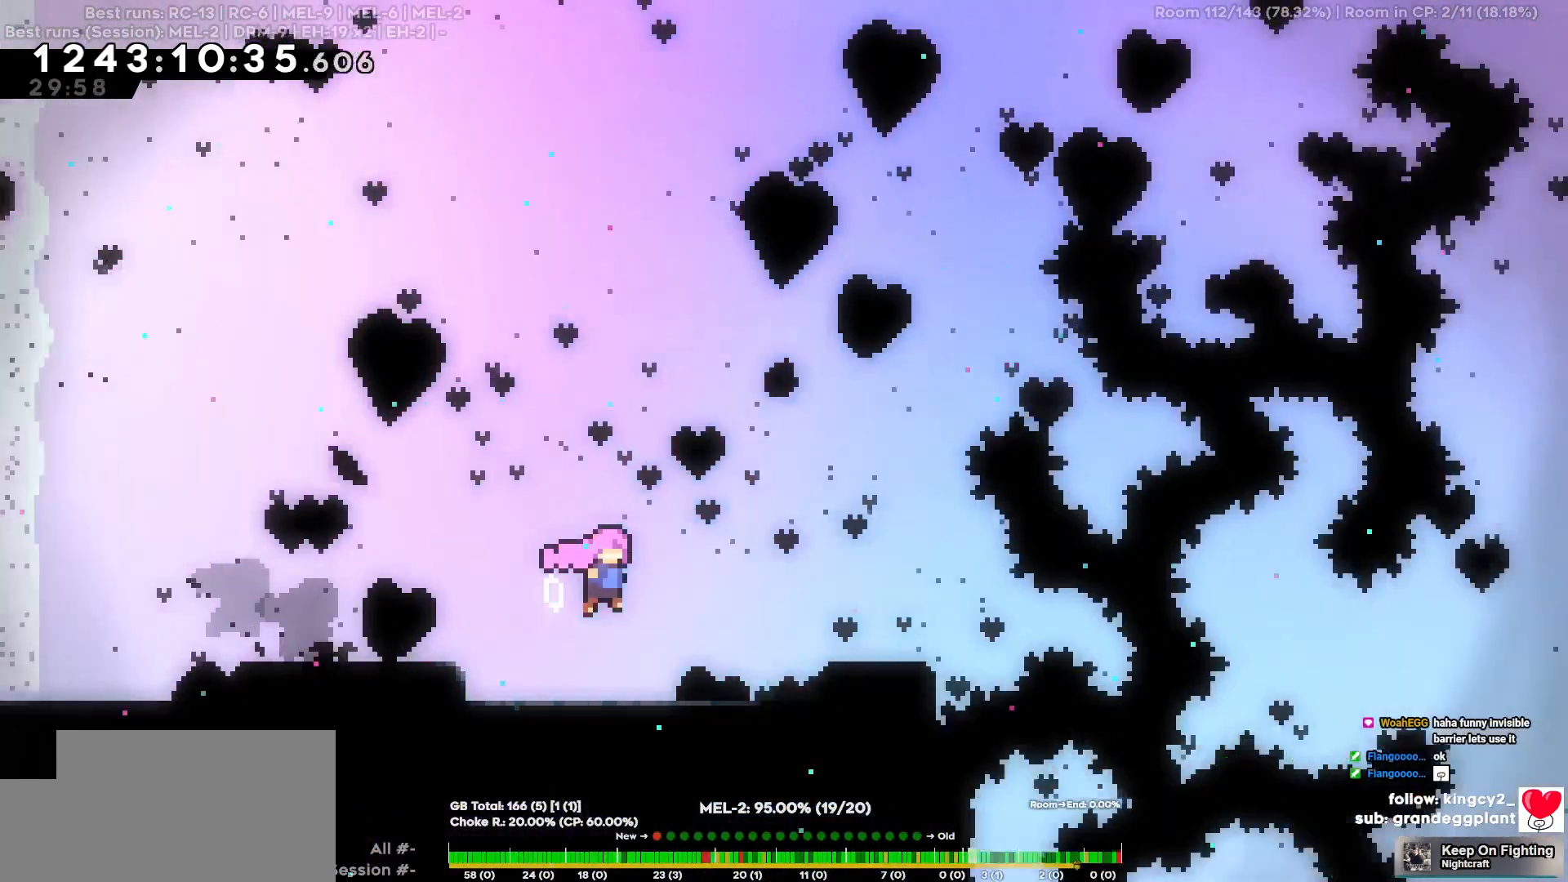
{"keys": ["d"], "events": []}
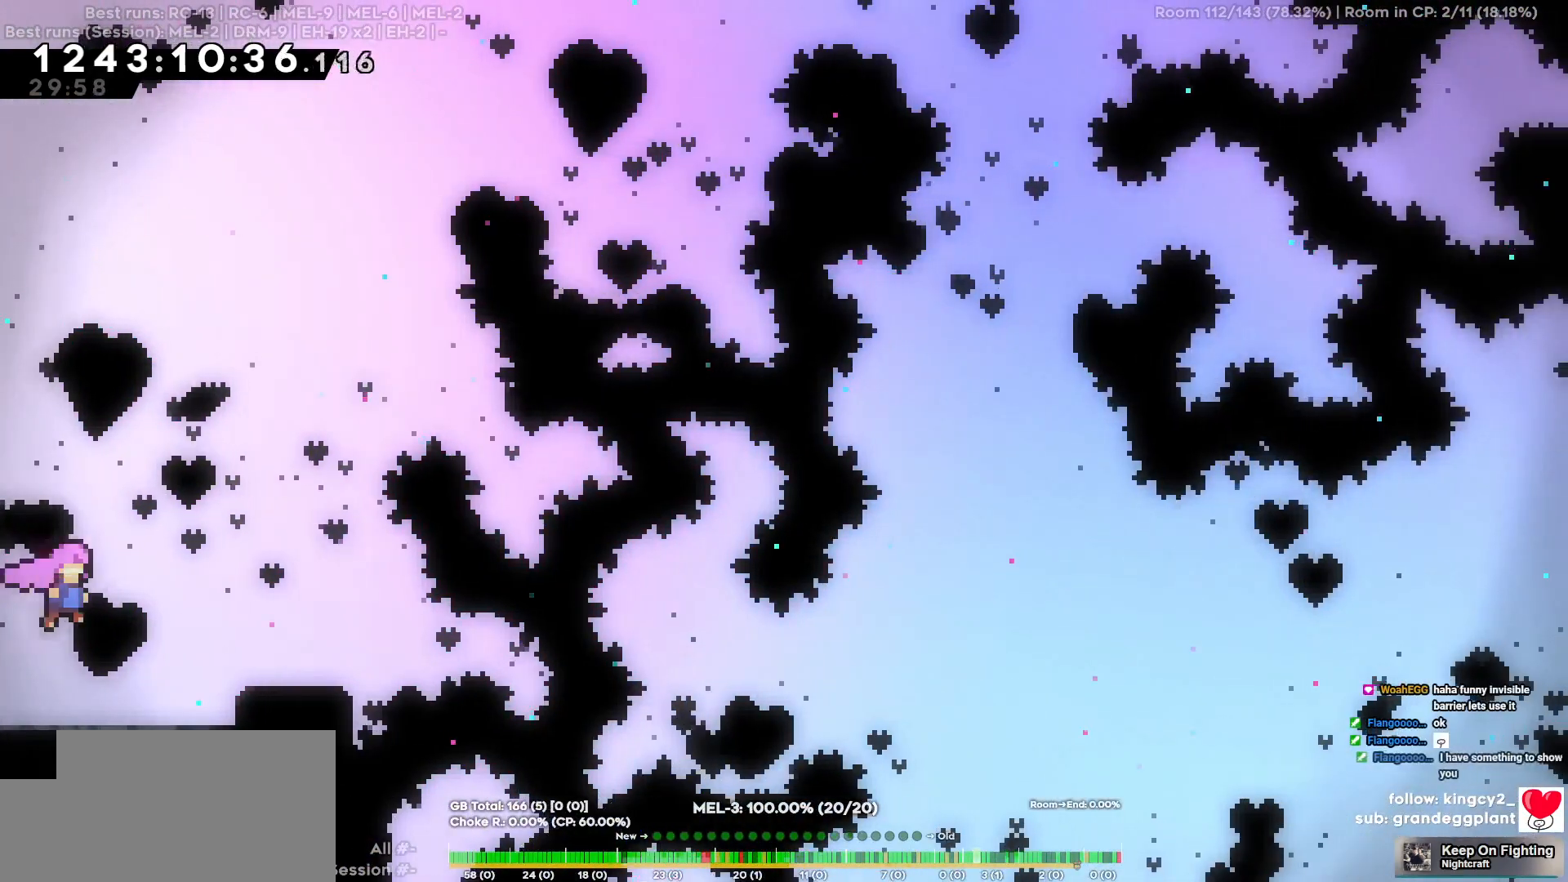
{"keys": [], "events": [[200, "d", "up"], [200, "s", "down"], [434, "s", "up"]]}
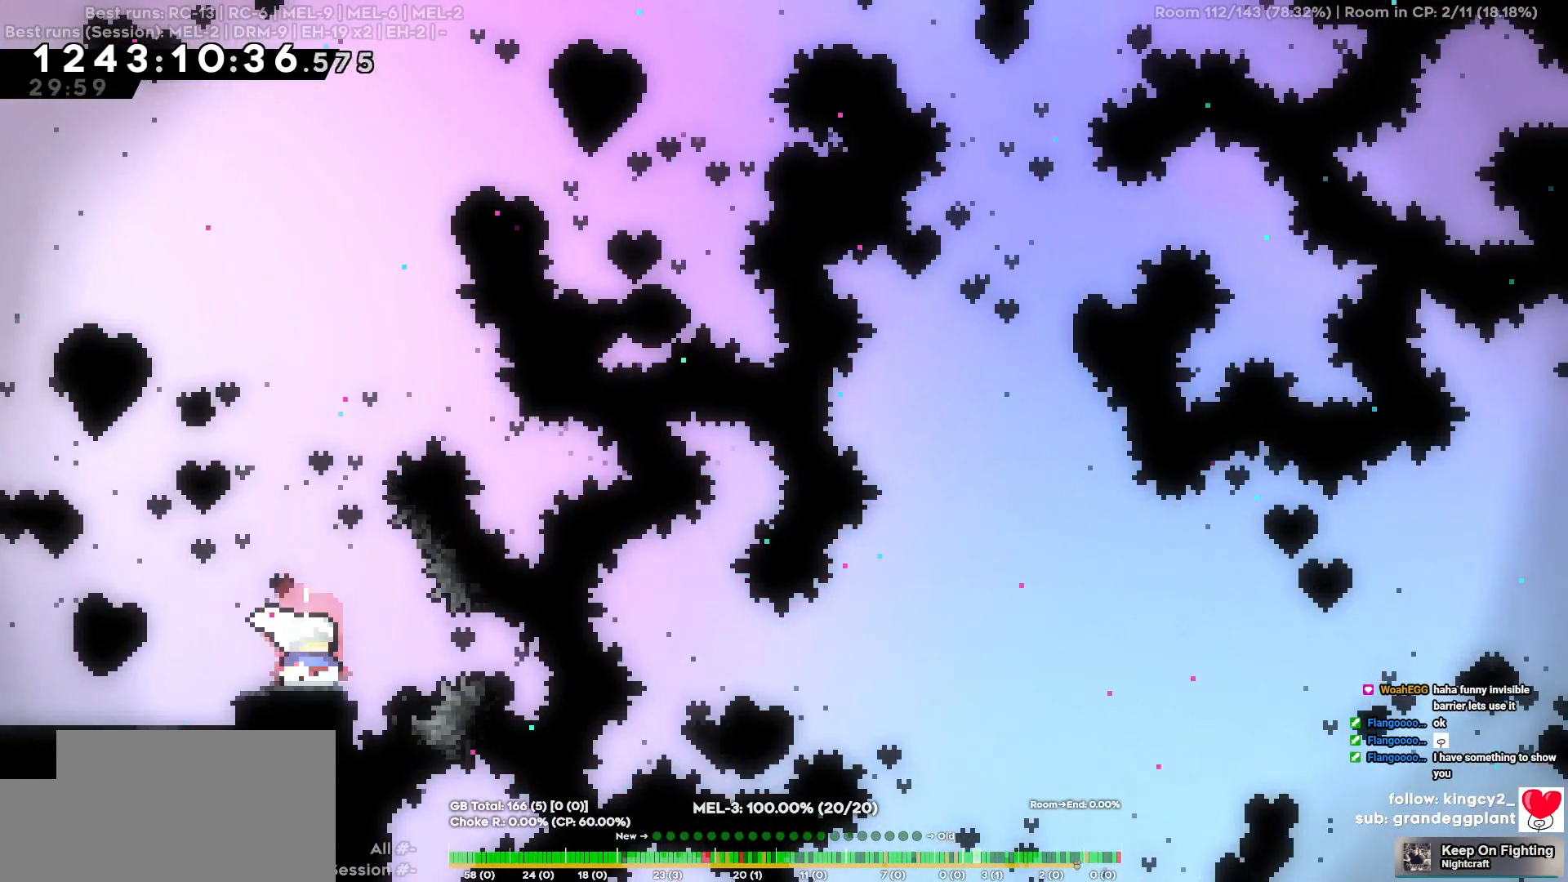
{"keys": ["w"], "events": [[217, "w", "down"]]}
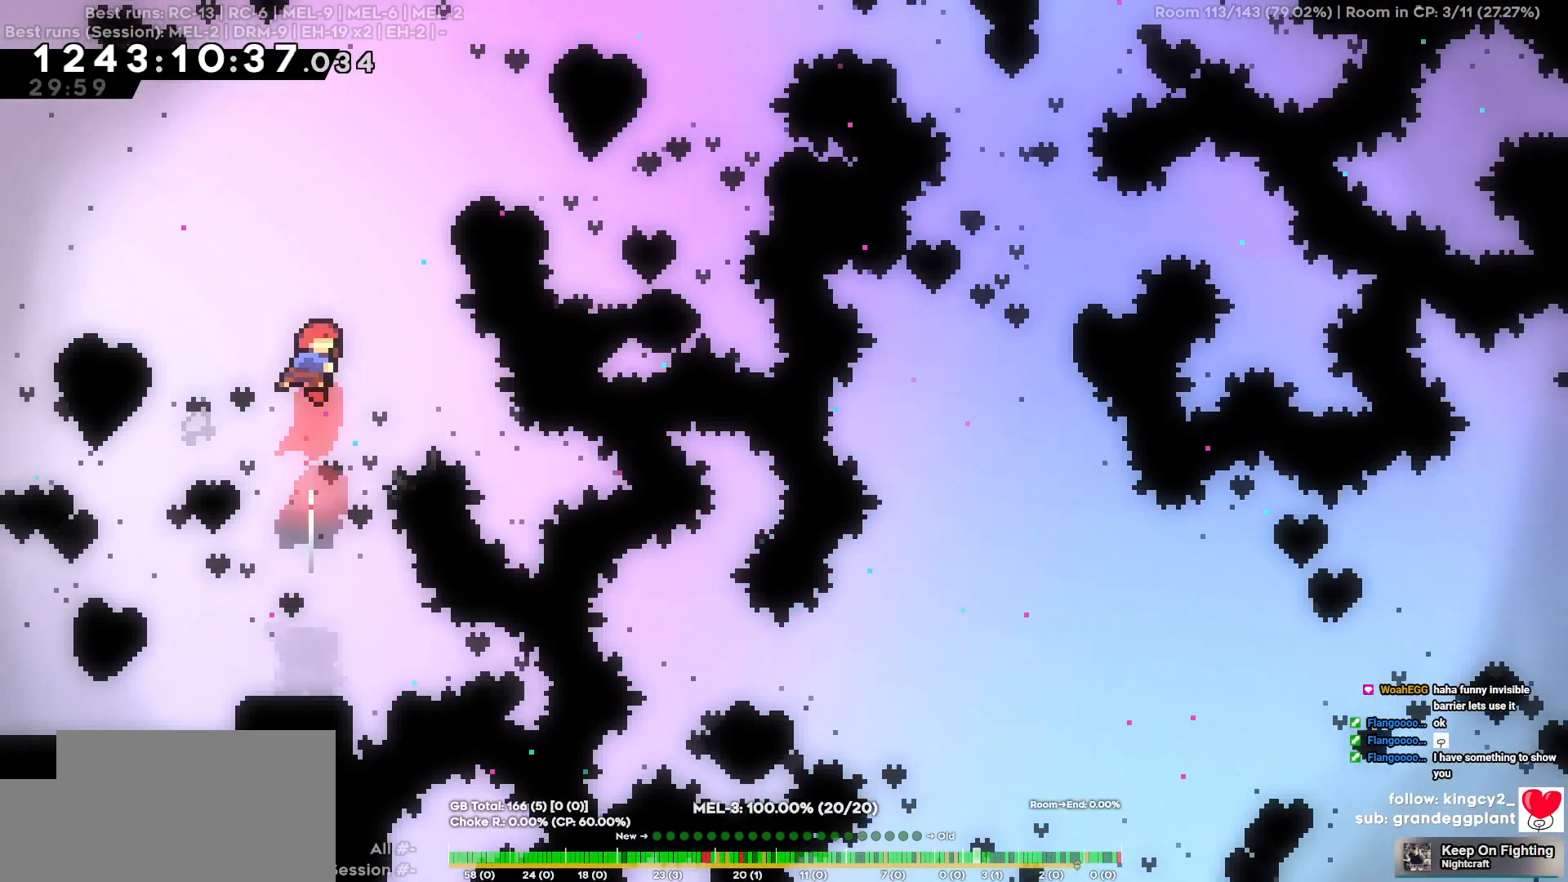
{"keys": ["d"], "events": [[84, "d", "down"], [367, "w", "up"]]}
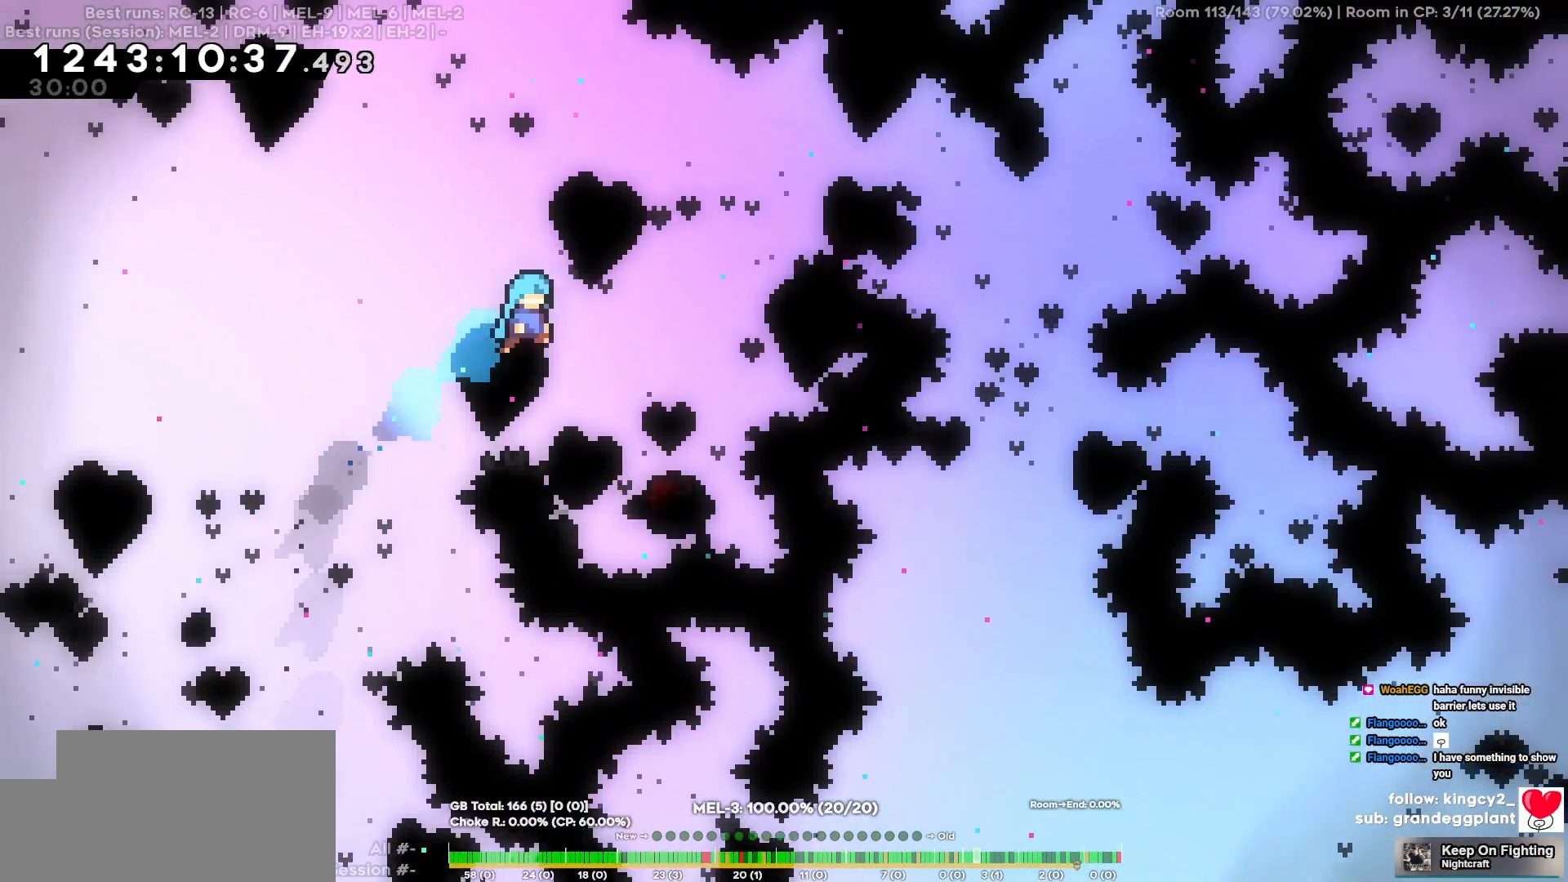
{"keys": [], "events": [[284, "d", "up"]]}
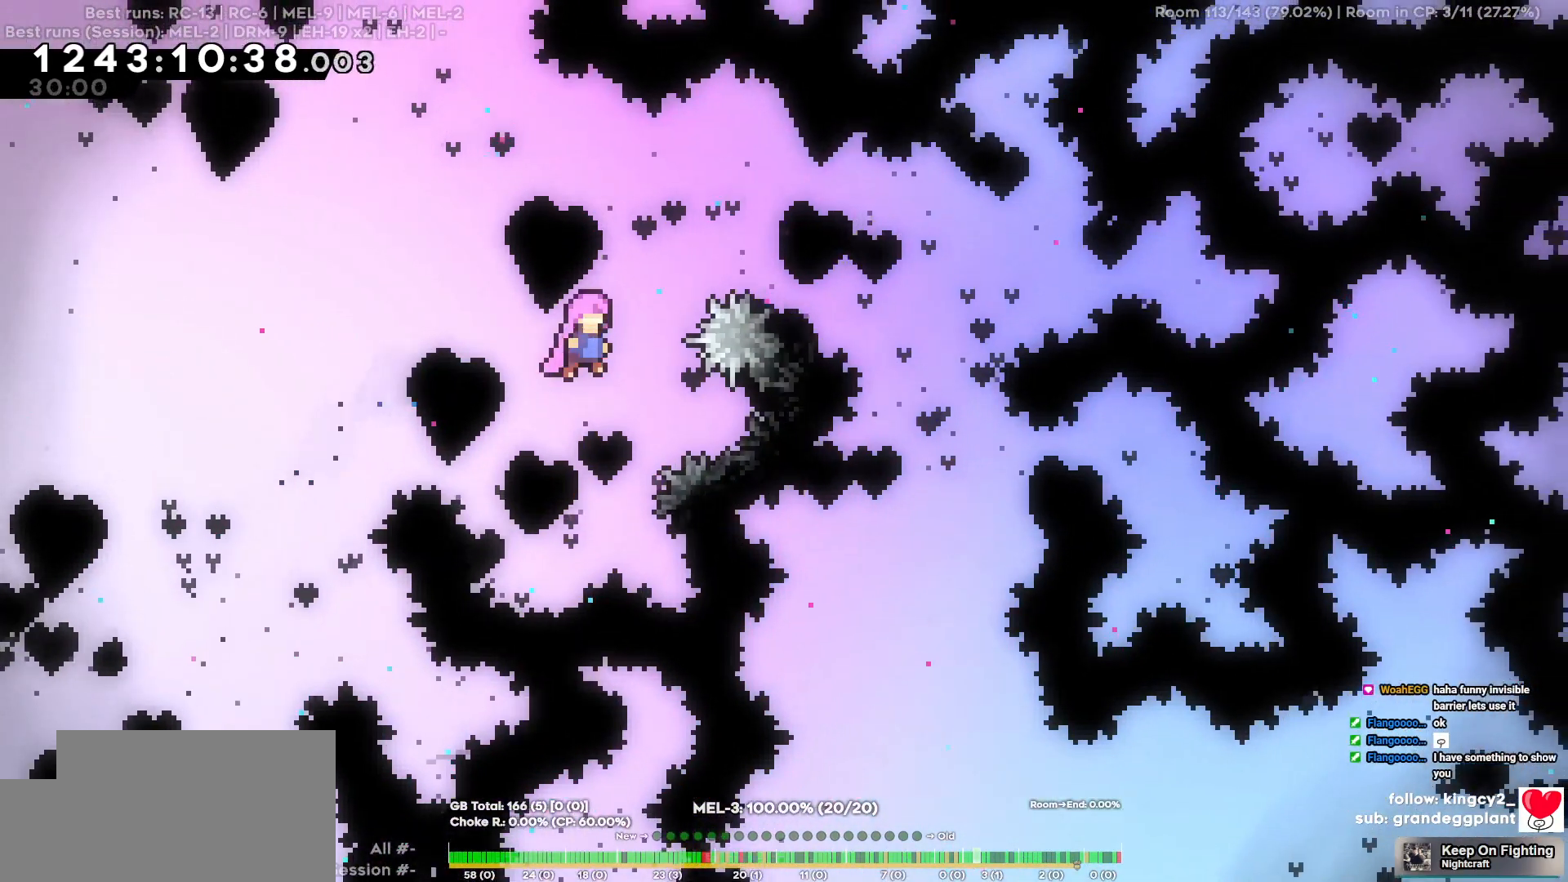
{"keys": [], "events": [[117, "d", "down"], [117, "w", "down"], [300, "w", "up"], [450, "d", "up"]]}
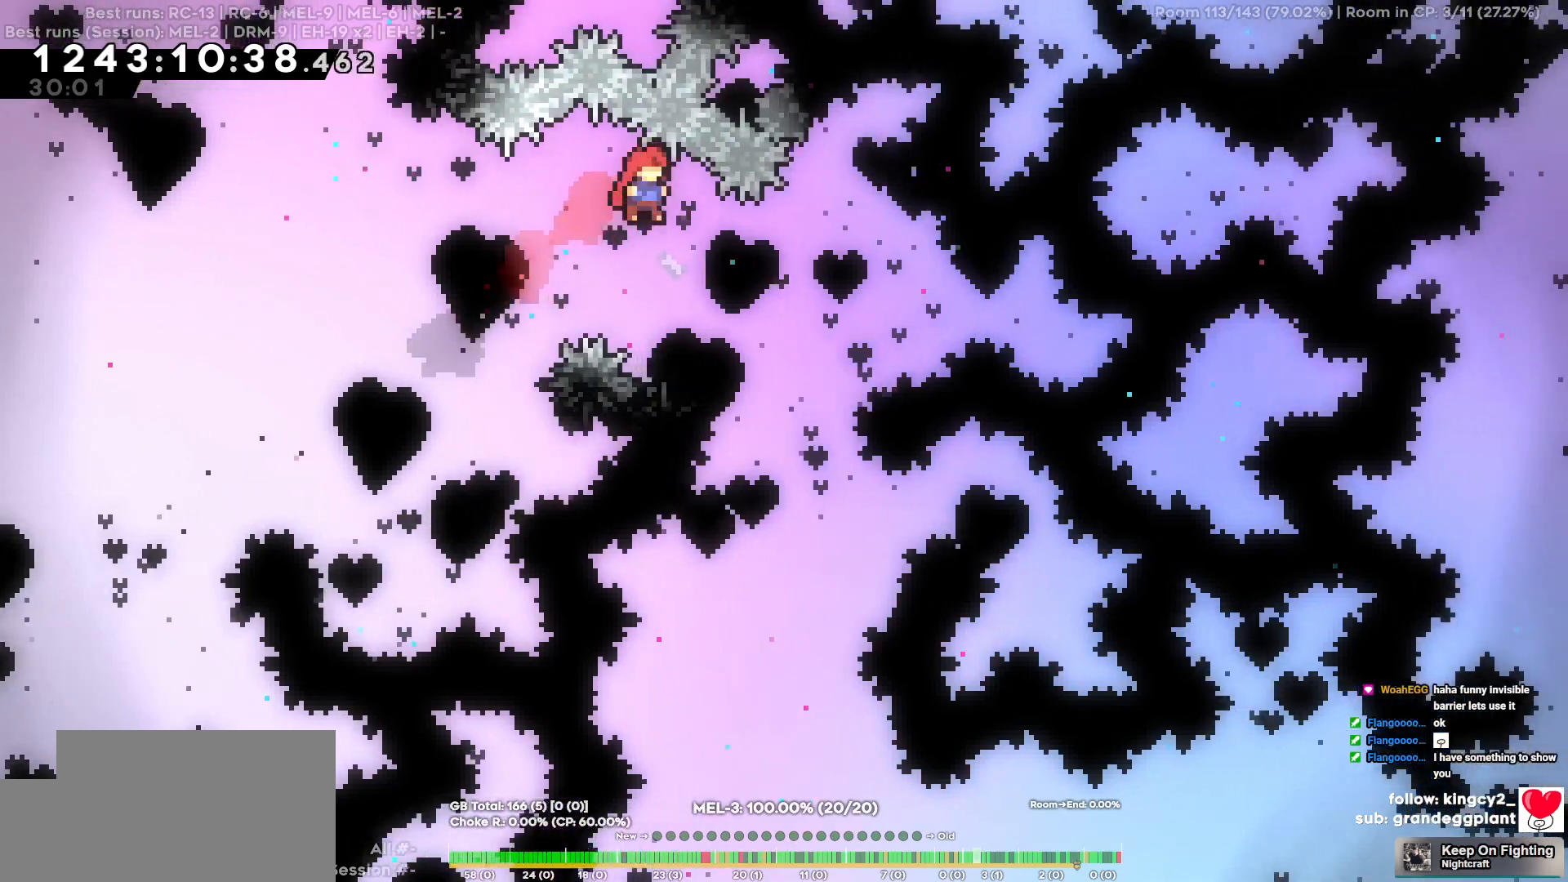
{"keys": [], "events": [[84, "d", "down"], [367, "d", "up"]]}
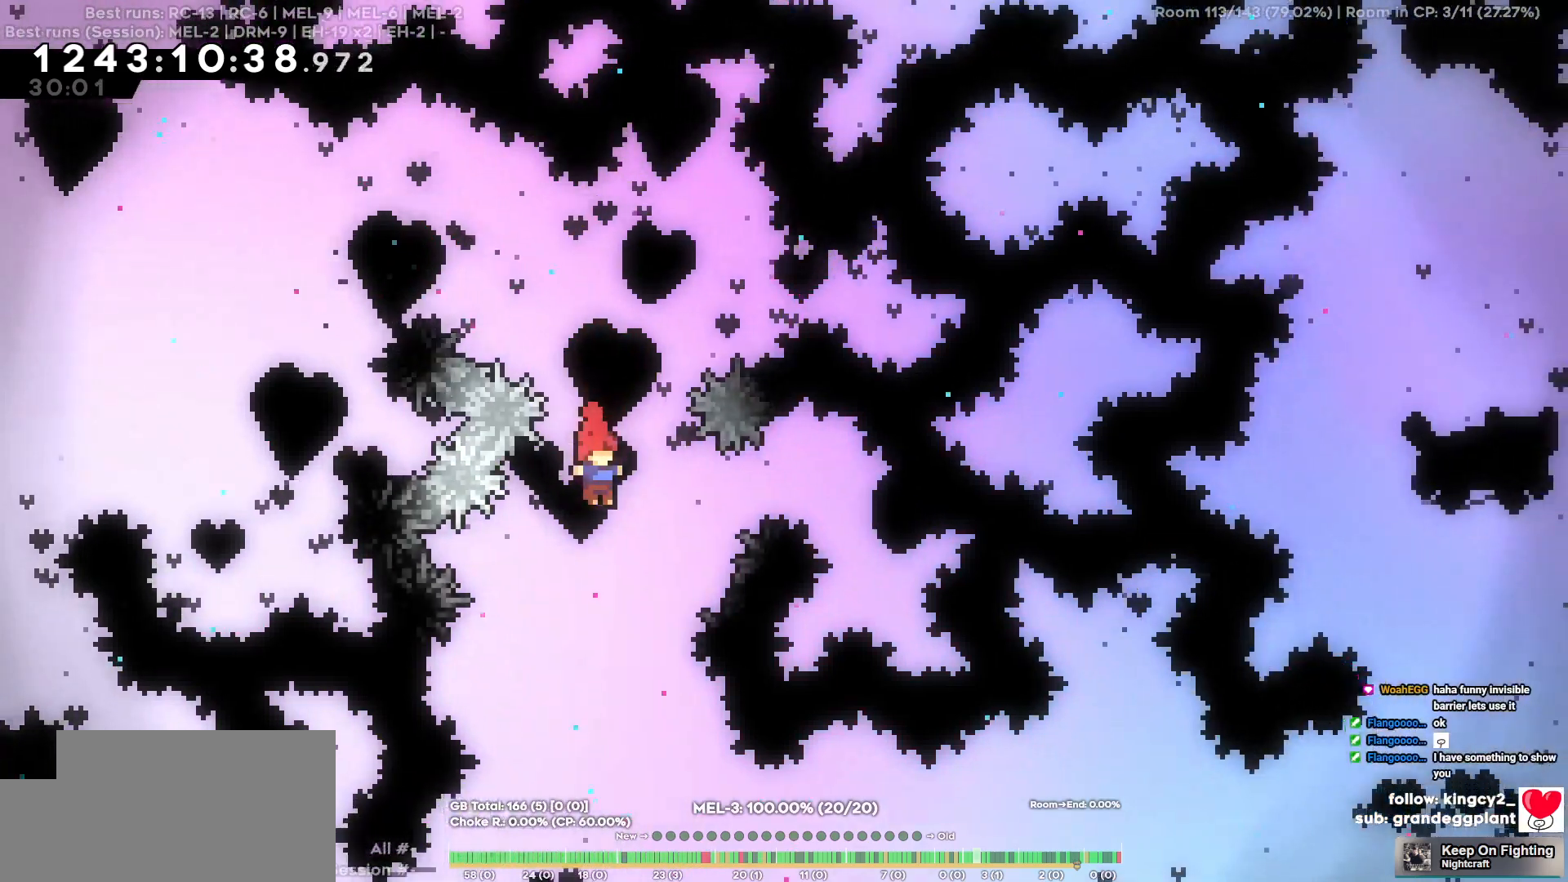
{"keys": [], "events": []}
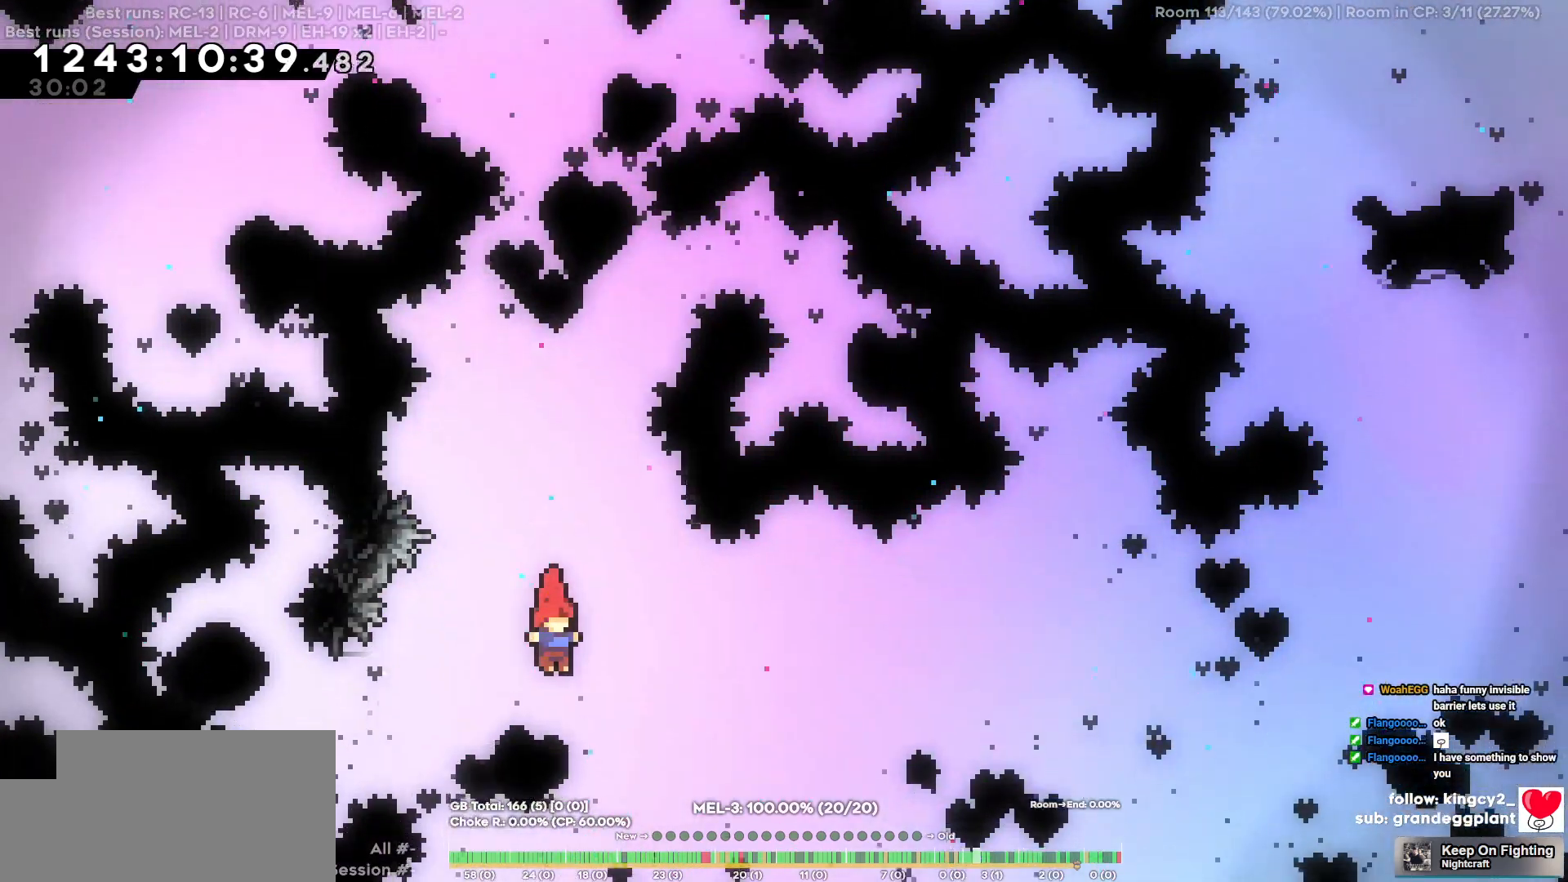
{"keys": ["d"], "events": [[17, "a", "down"], [350, "a", "up"], [350, "d", "down"]]}
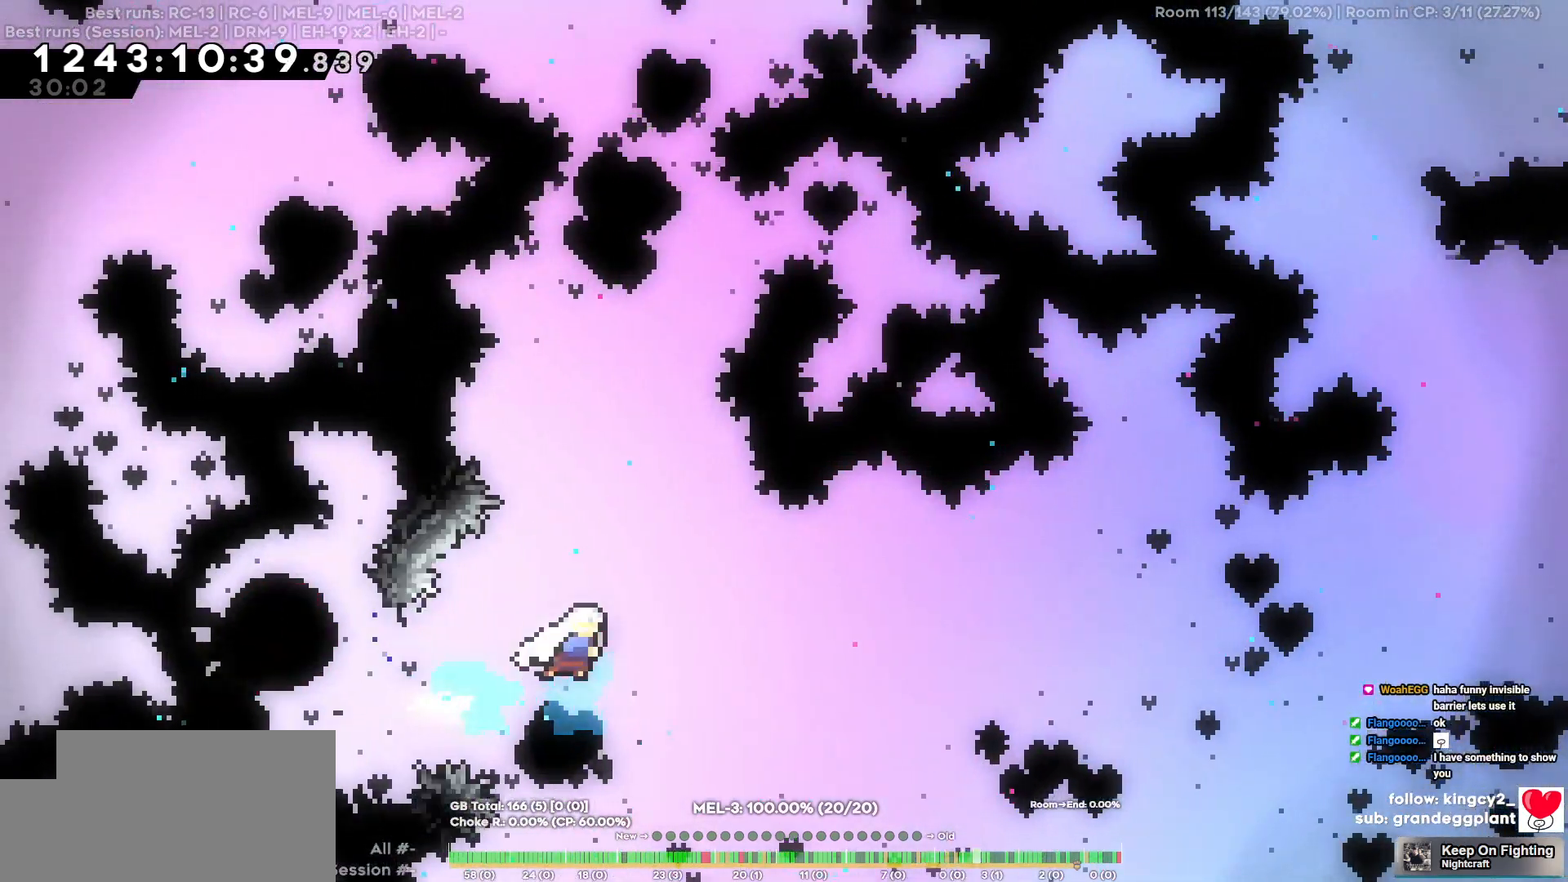
{"keys": ["d", "w"], "events": [[134, "w", "down"]]}
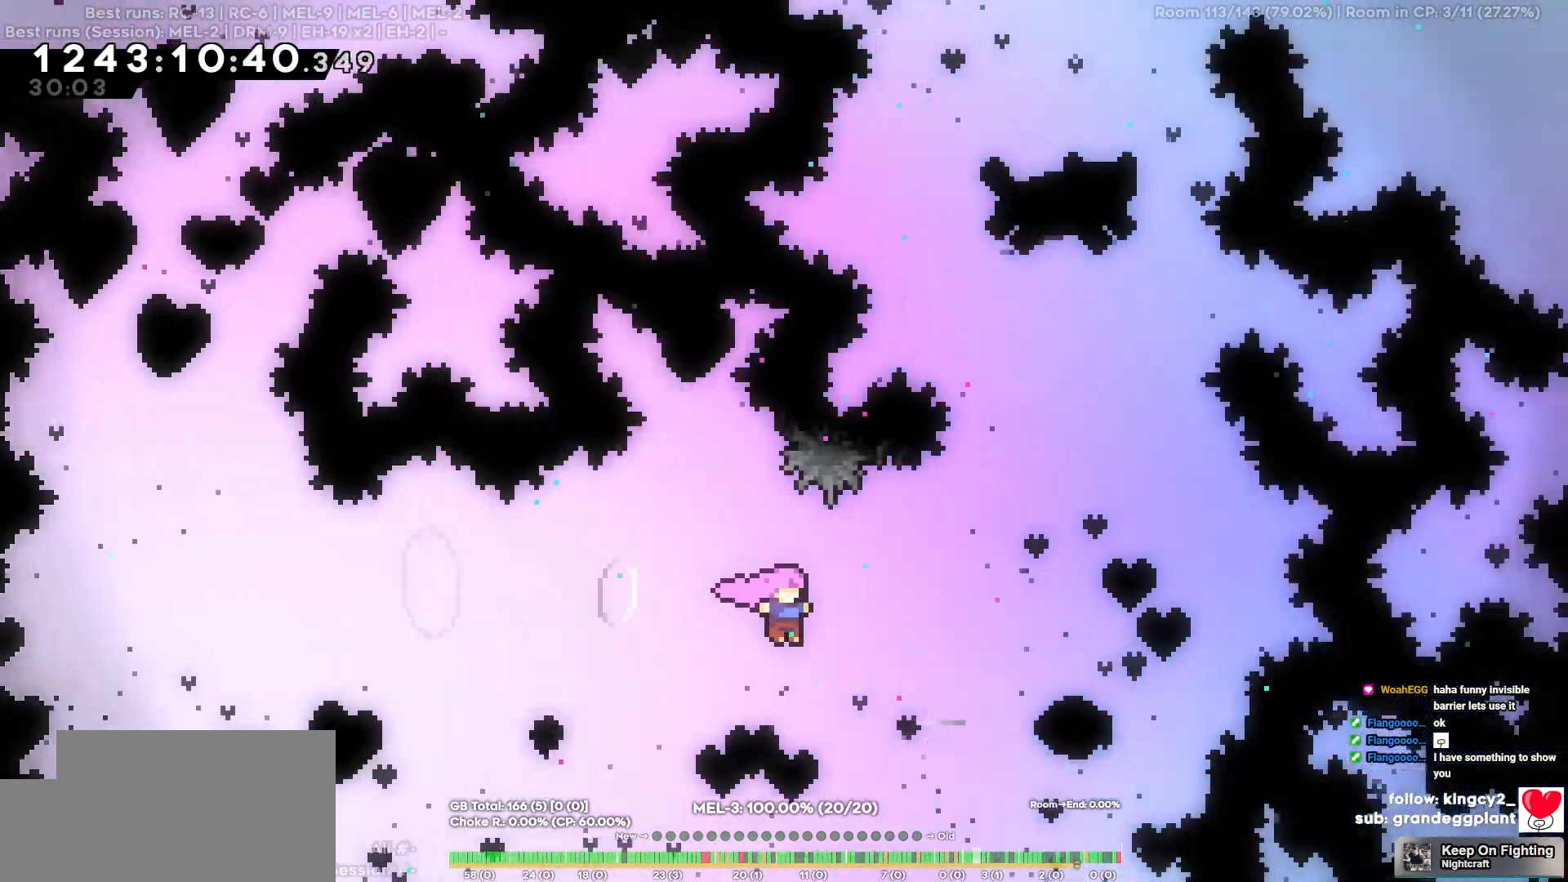
{"keys": ["s"], "events": [[250, "w", "up"], [334, "d", "up"], [384, "s", "down"]]}
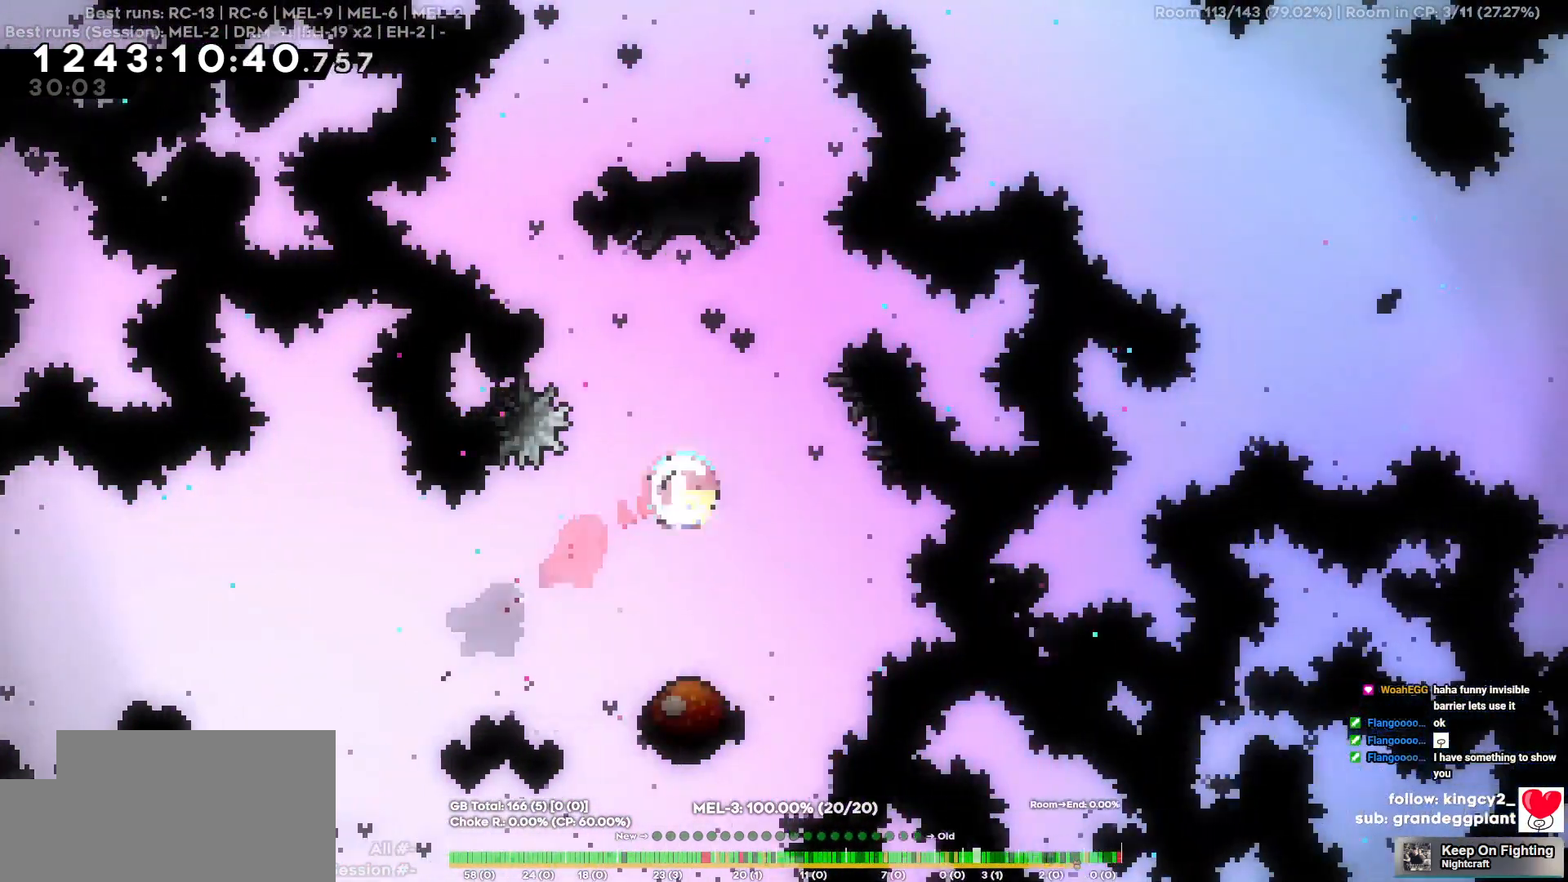
{"keys": ["w"], "events": [[167, "s", "up"], [284, "w", "down"]]}
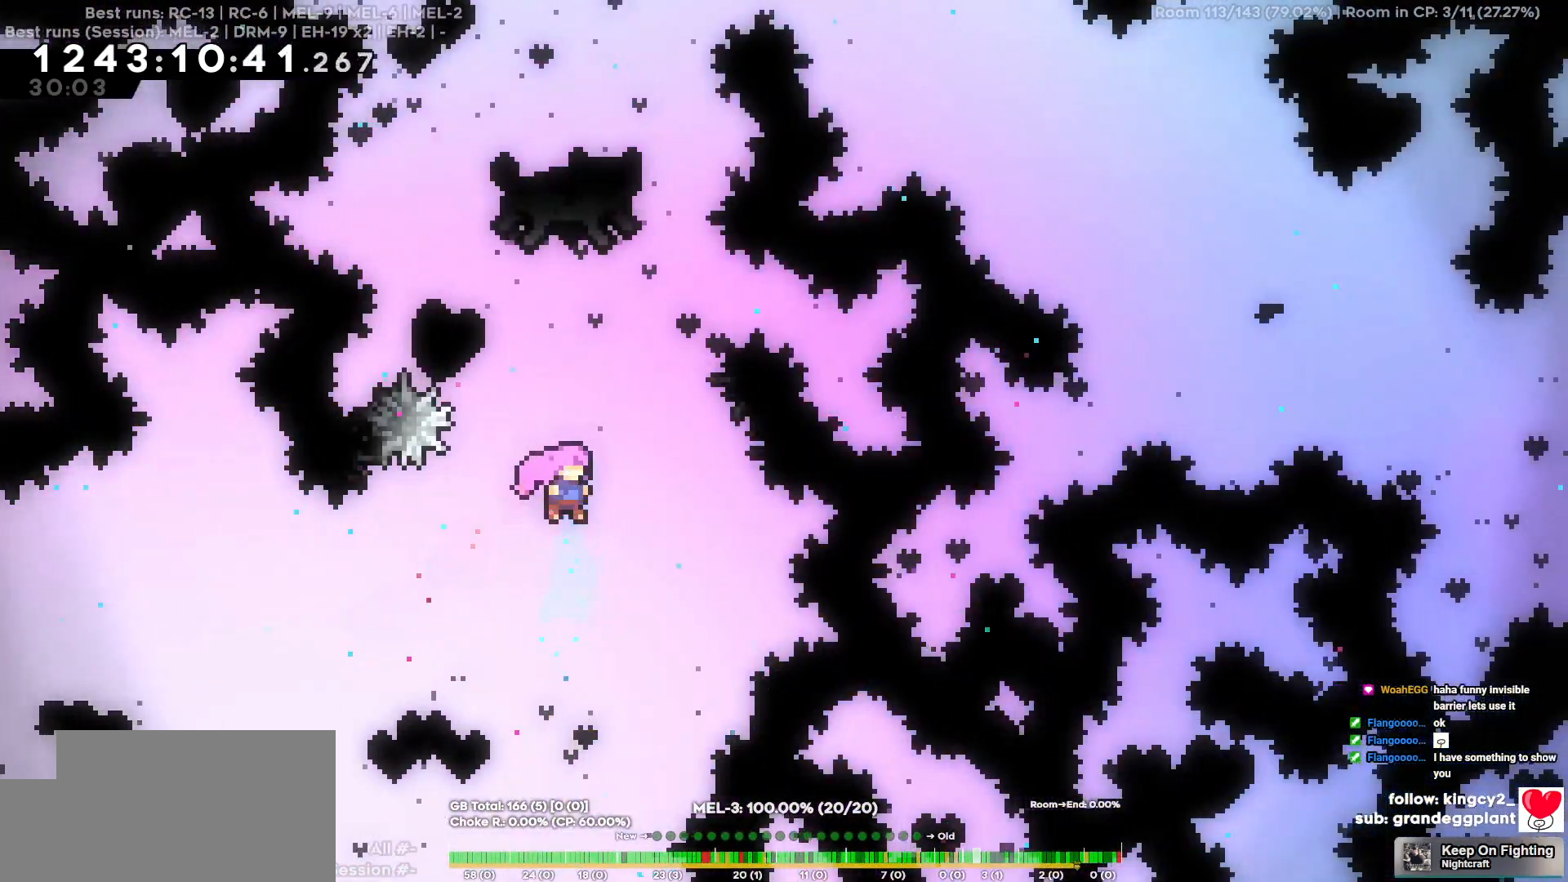
{"keys": ["d", "w"], "events": [[417, "d", "down"]]}
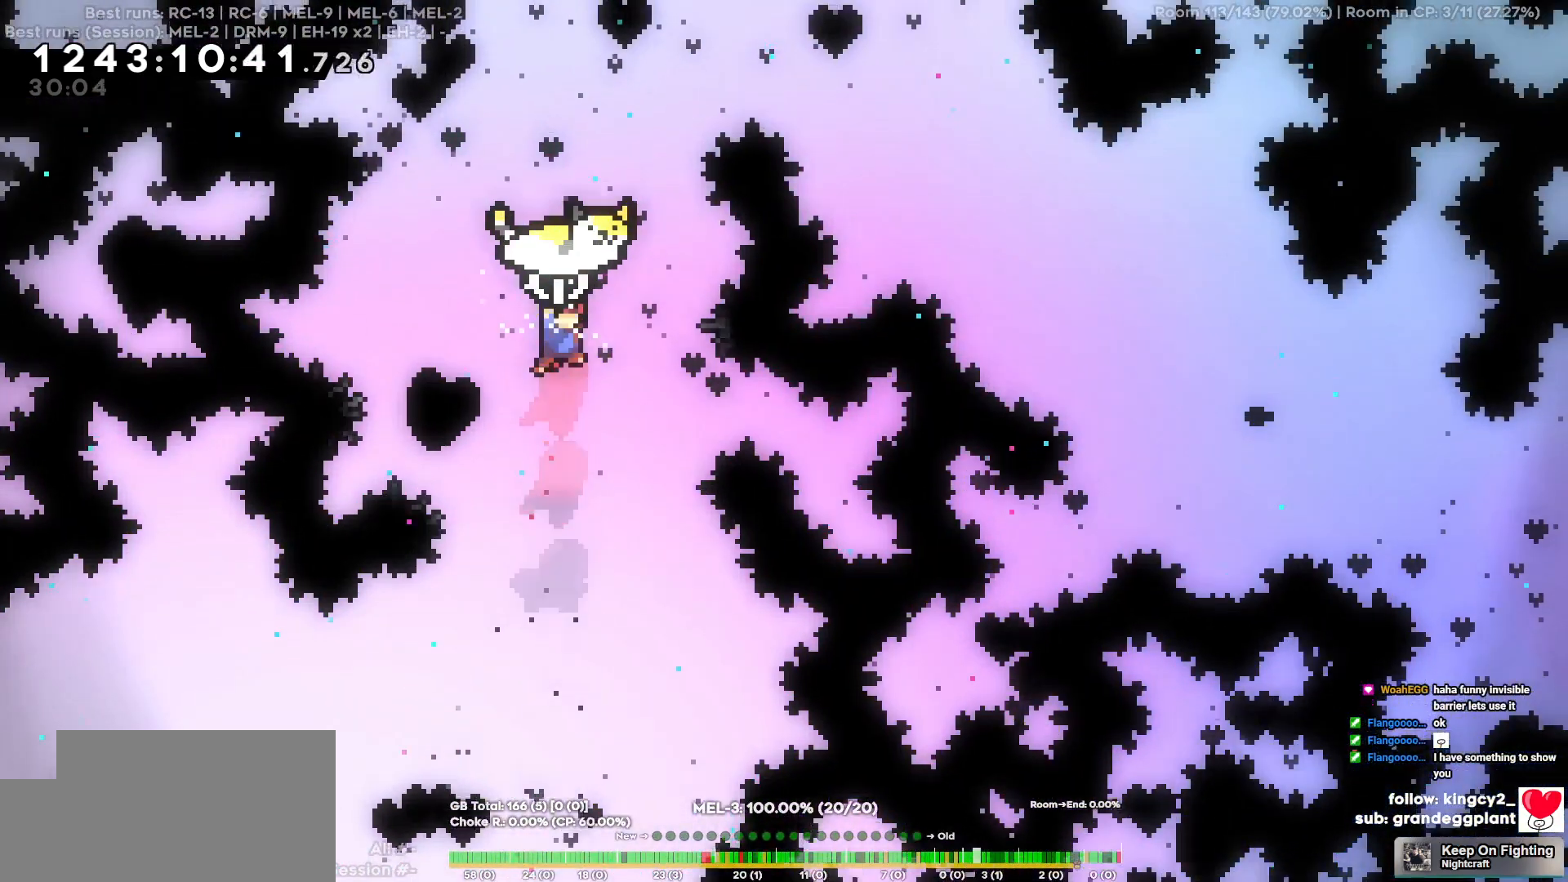
{"keys": ["d"], "events": [[284, "w", "up"]]}
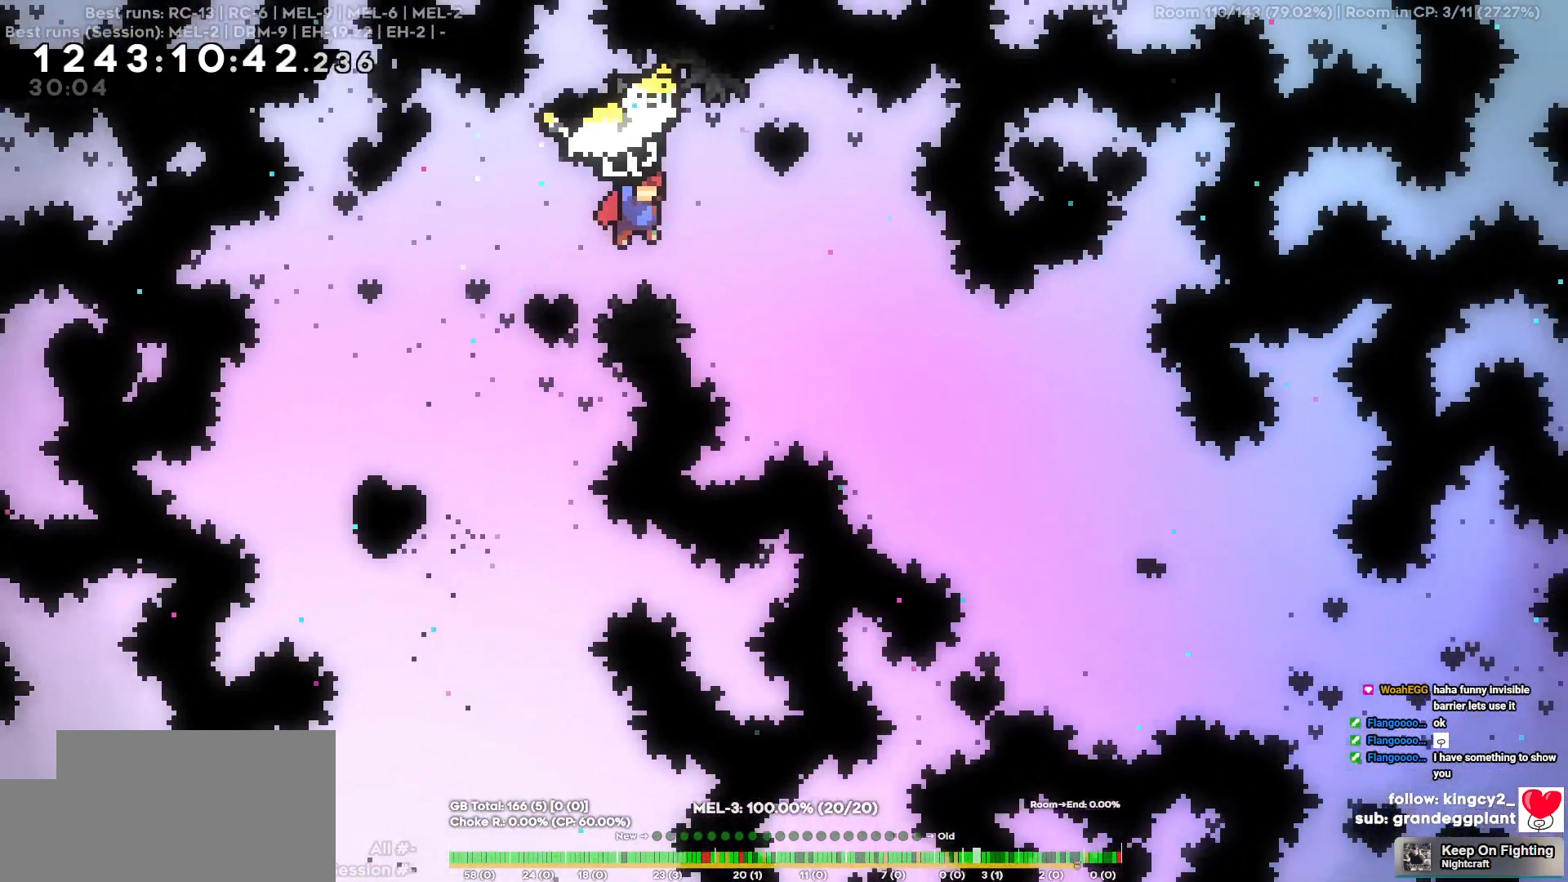
{"keys": ["d", "s"], "events": [[217, "s", "down"]]}
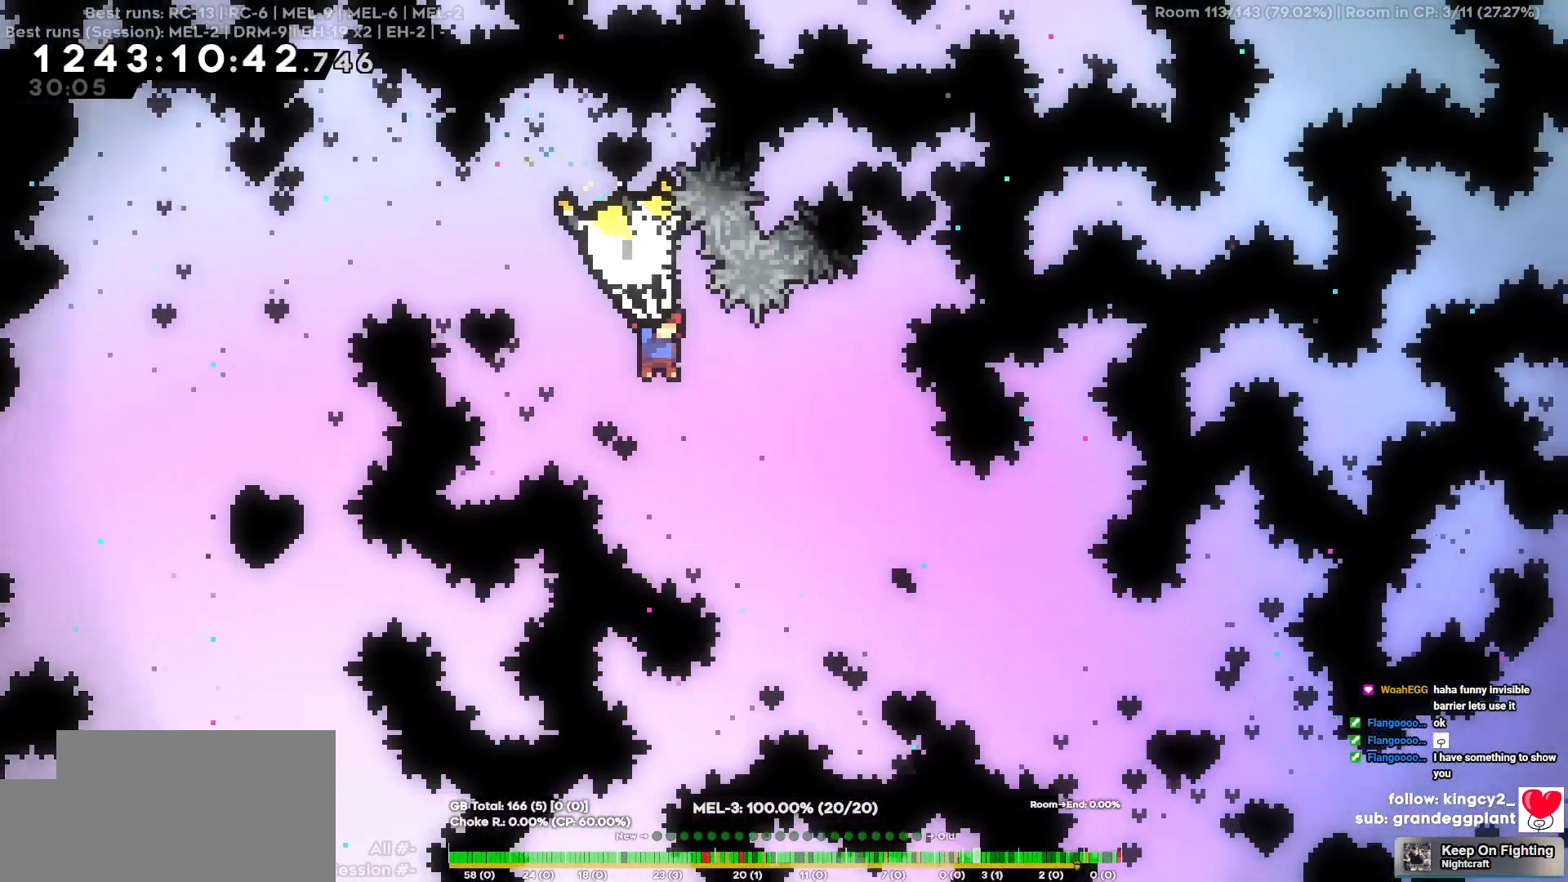
{"keys": ["d", "s"], "events": [[84, "s", "up"], [367, "s", "down"]]}
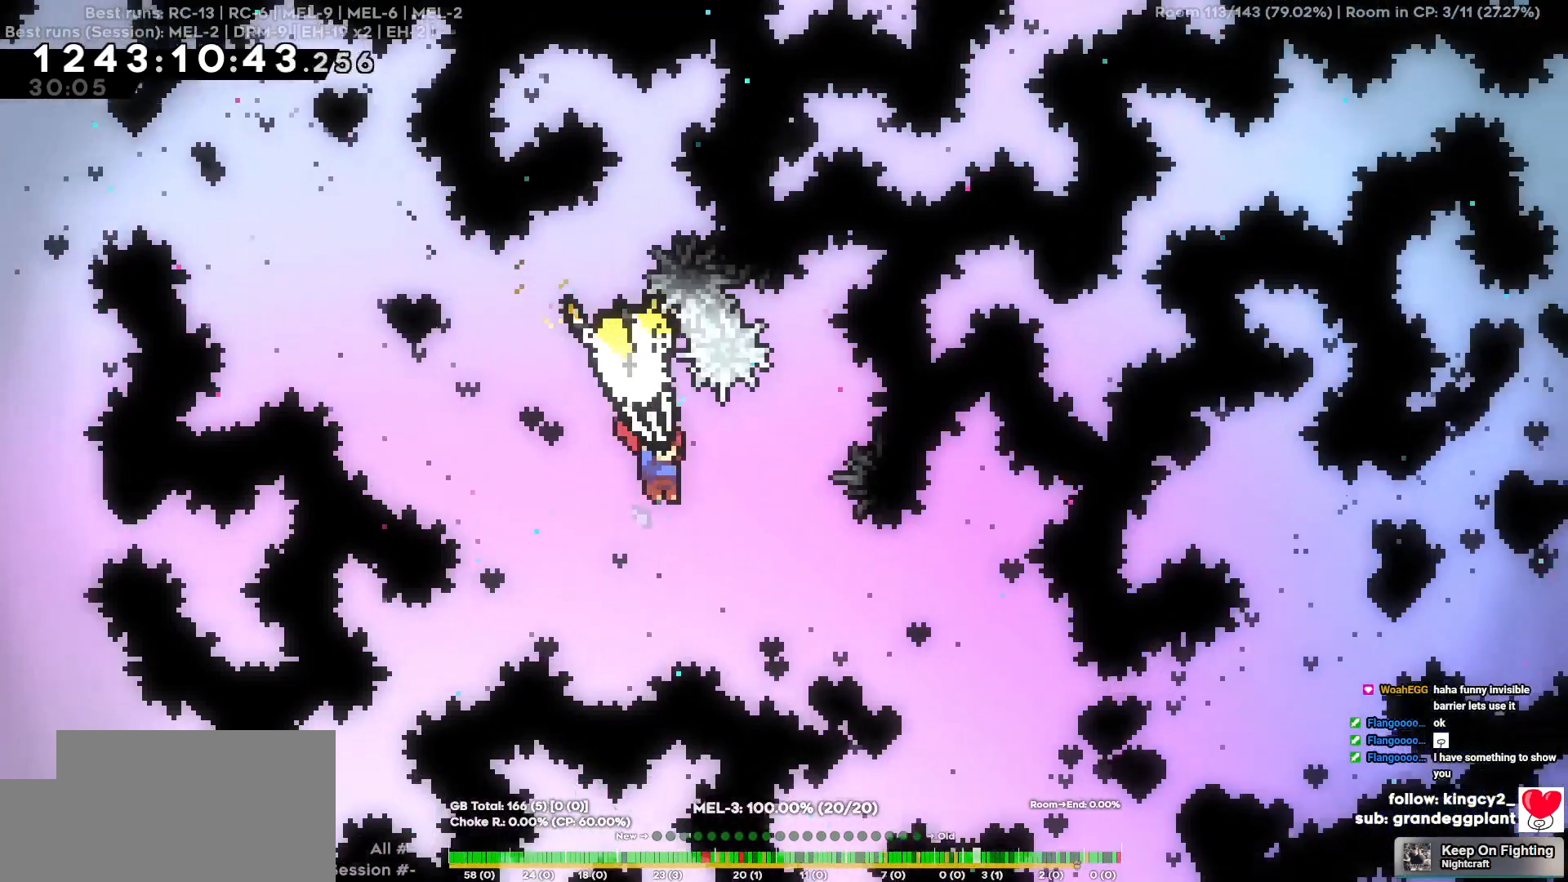
{"keys": [], "events": [[100, "s", "up"], [334, "s", "down"], [484, "d", "up"], [484, "s", "up"]]}